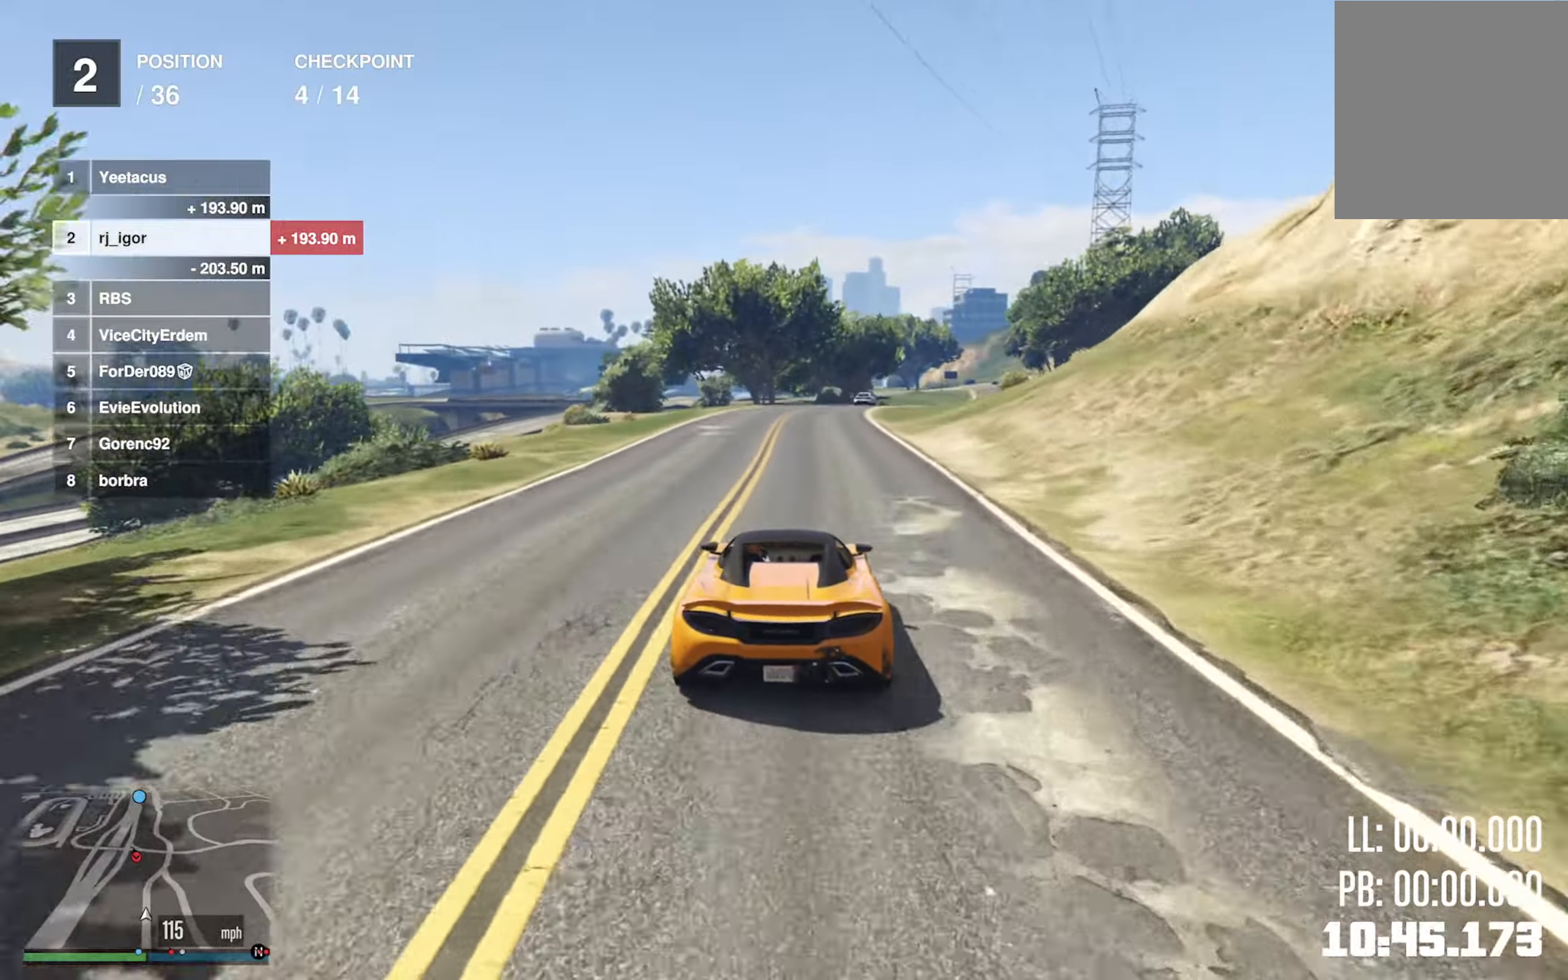
Gameplay with a controller (Xbox layout); each line is a JSON object with the inputs held at the frame after it. "events" lists button and stick changes between this image and that frame as [ms after this image, input, new state], when the widget could be followed in between.
{"buttons": ["R2"], "left_stick": "left", "right_stick": "center", "events": [[50, "left_stick", "left"], [183, "left_stick", "center"], [383, "left_stick", "left"]]}
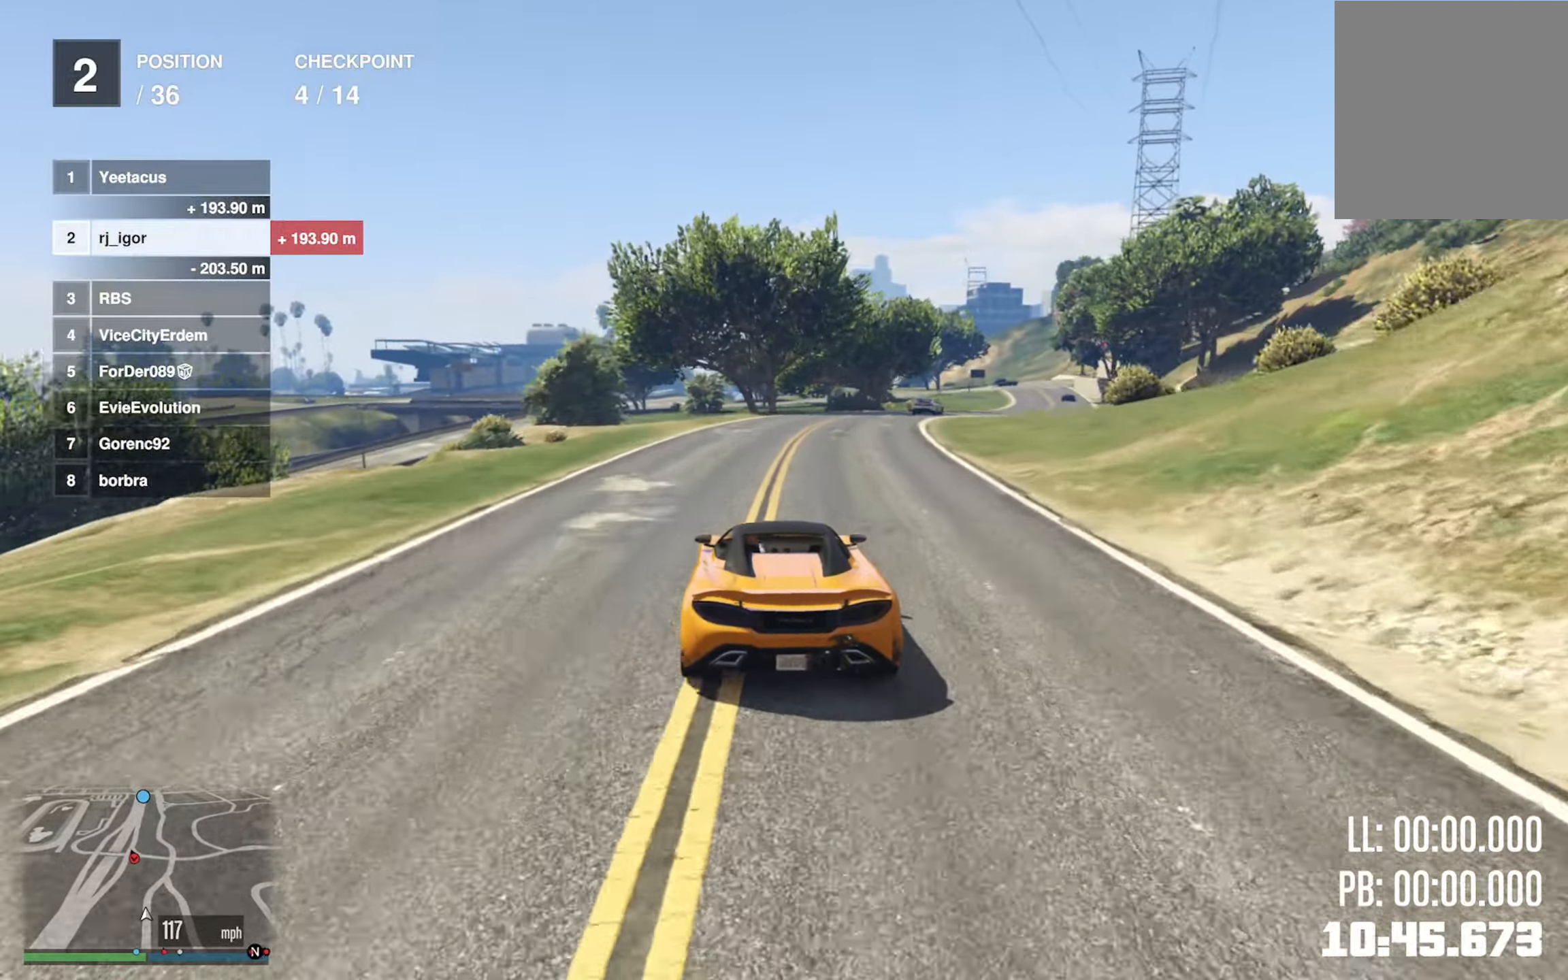
{"buttons": ["R2"], "left_stick": "center", "right_stick": "center", "events": [[200, "left_stick", "center"]]}
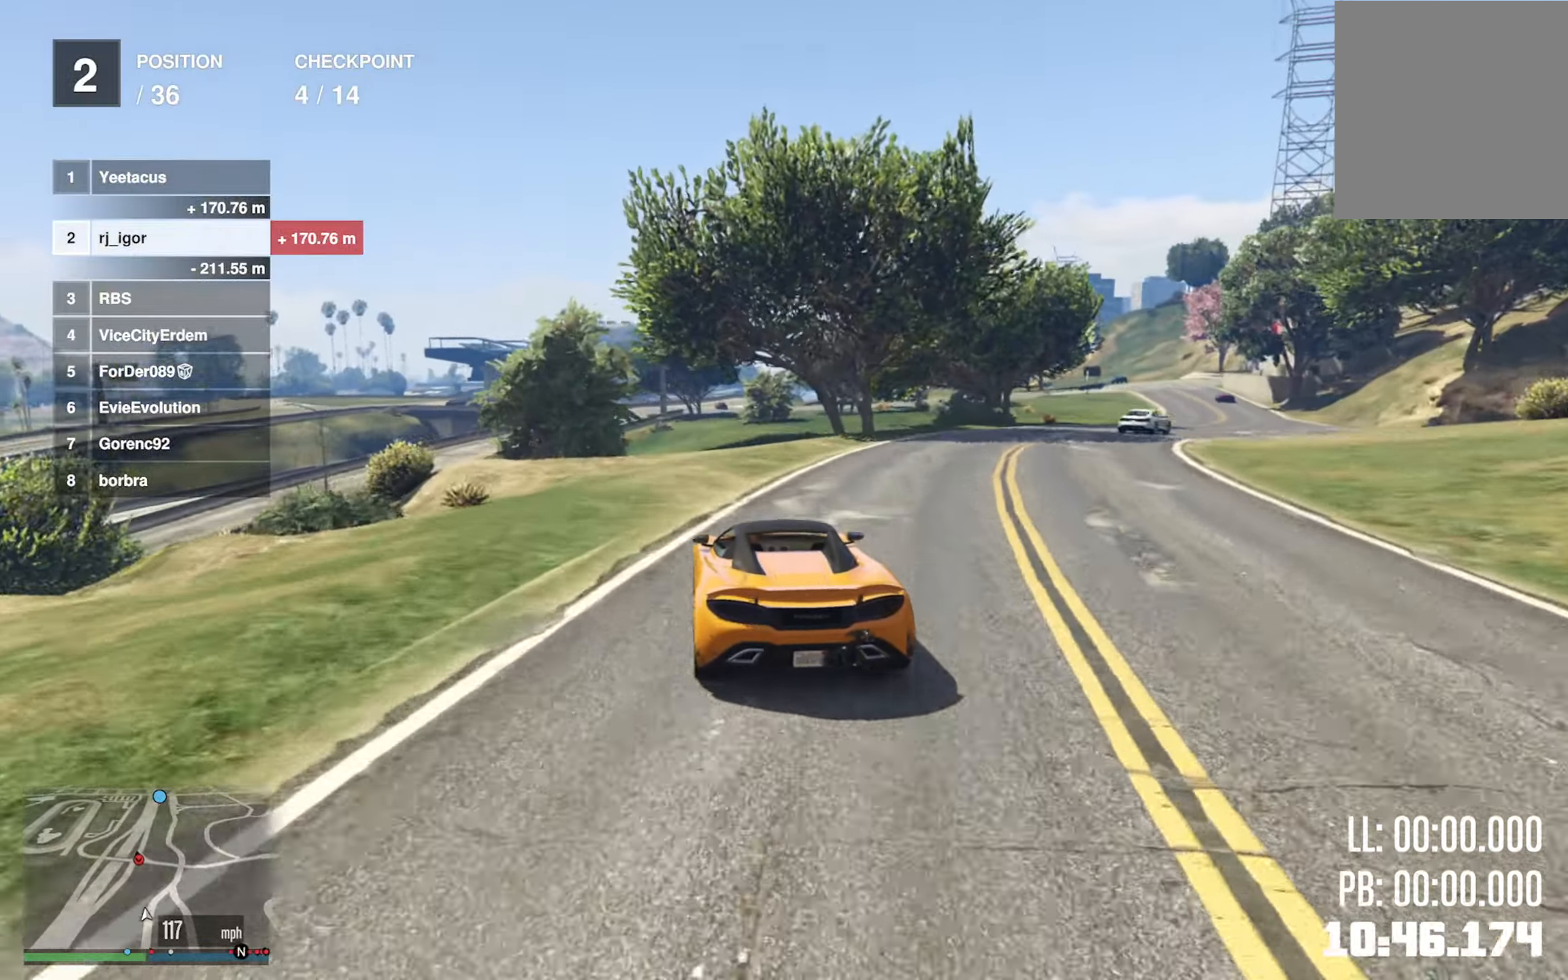
{"buttons": ["R2"], "left_stick": "center", "right_stick": "center", "events": [[350, "left_stick", "down-right"], [450, "left_stick", "center"]]}
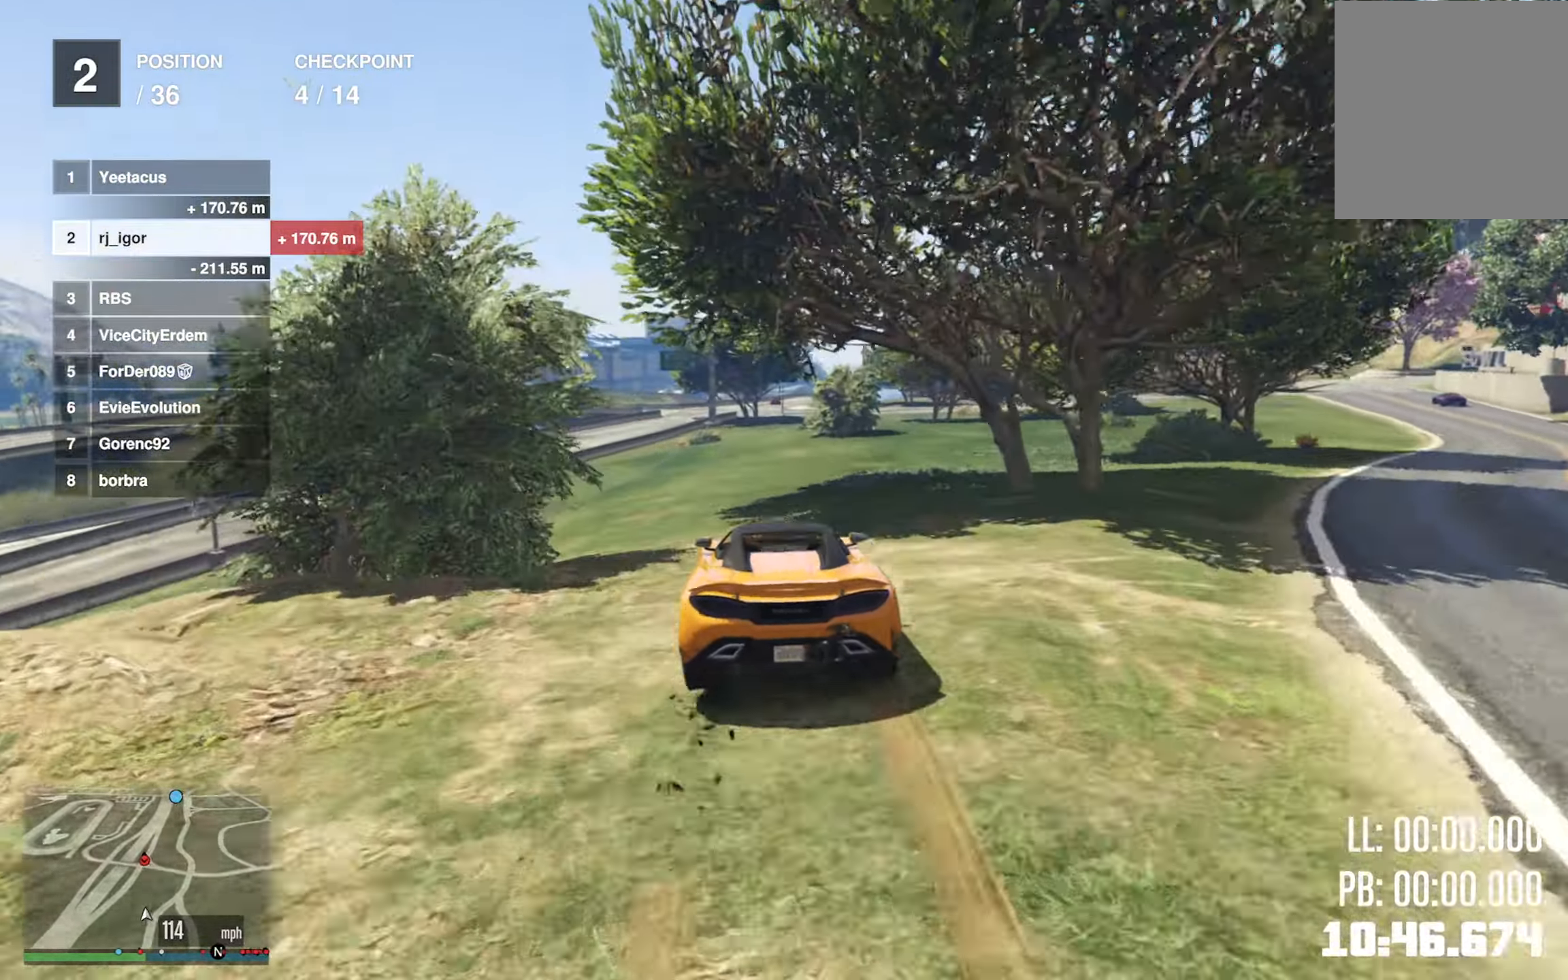
{"buttons": ["R2"], "left_stick": "center", "right_stick": "center", "events": [[316, "left_stick", "down-right"], [383, "left_stick", "center"]]}
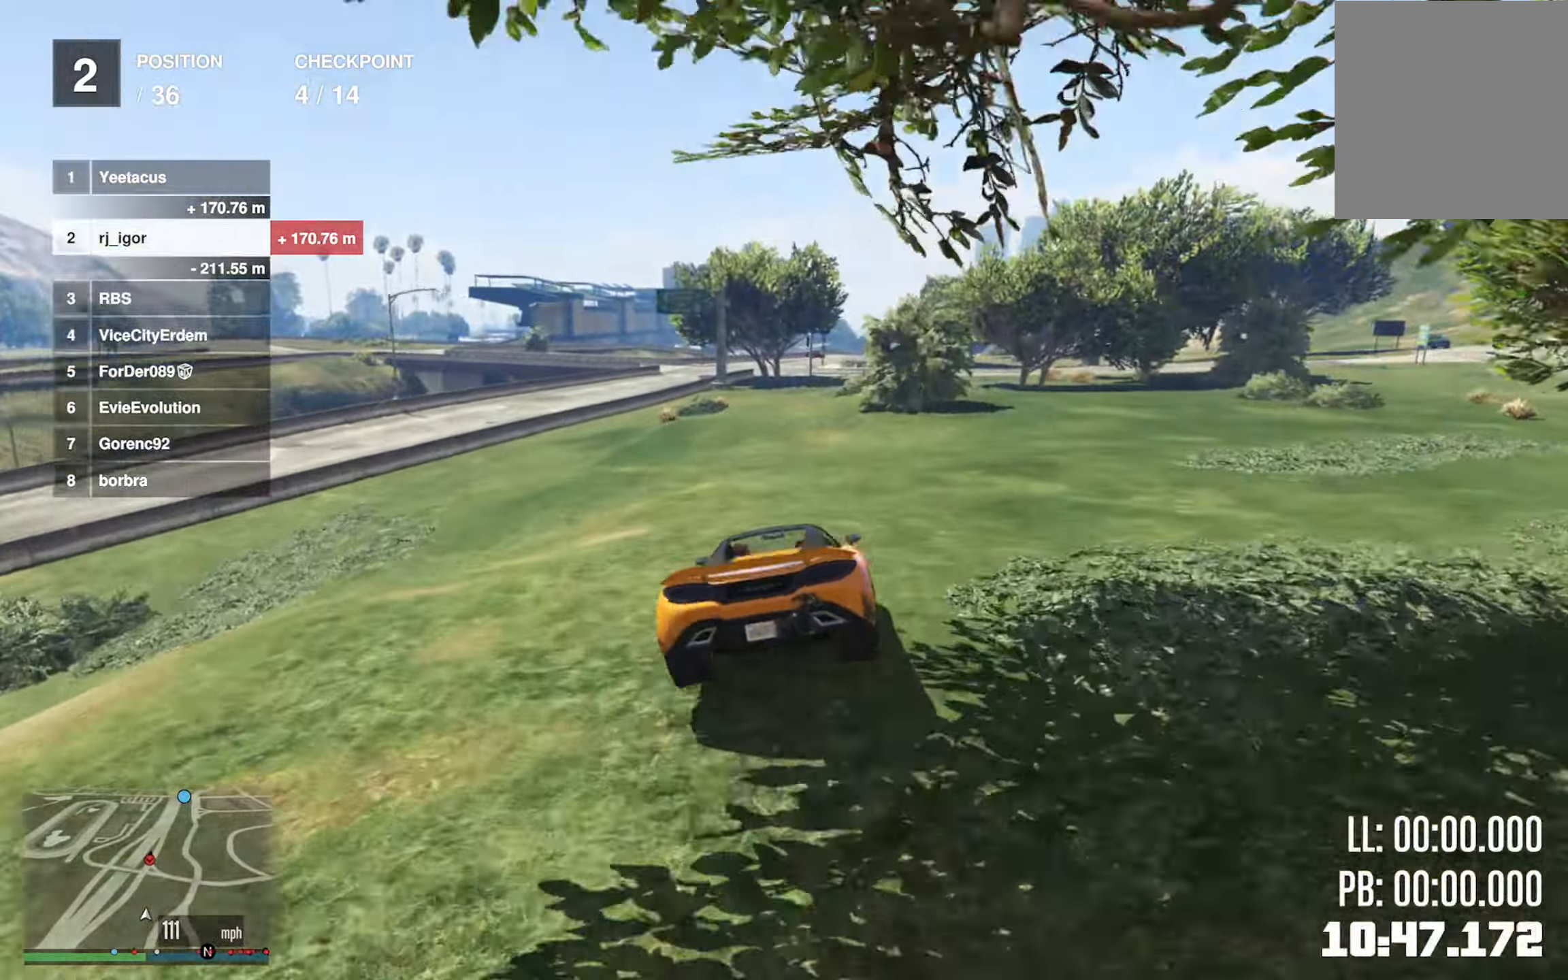
{"buttons": ["R2"], "left_stick": "center", "right_stick": "center", "events": [[133, "left_stick", "down-right"], [183, "left_stick", "center"], [300, "R2", "up"], [433, "R2", "down"]]}
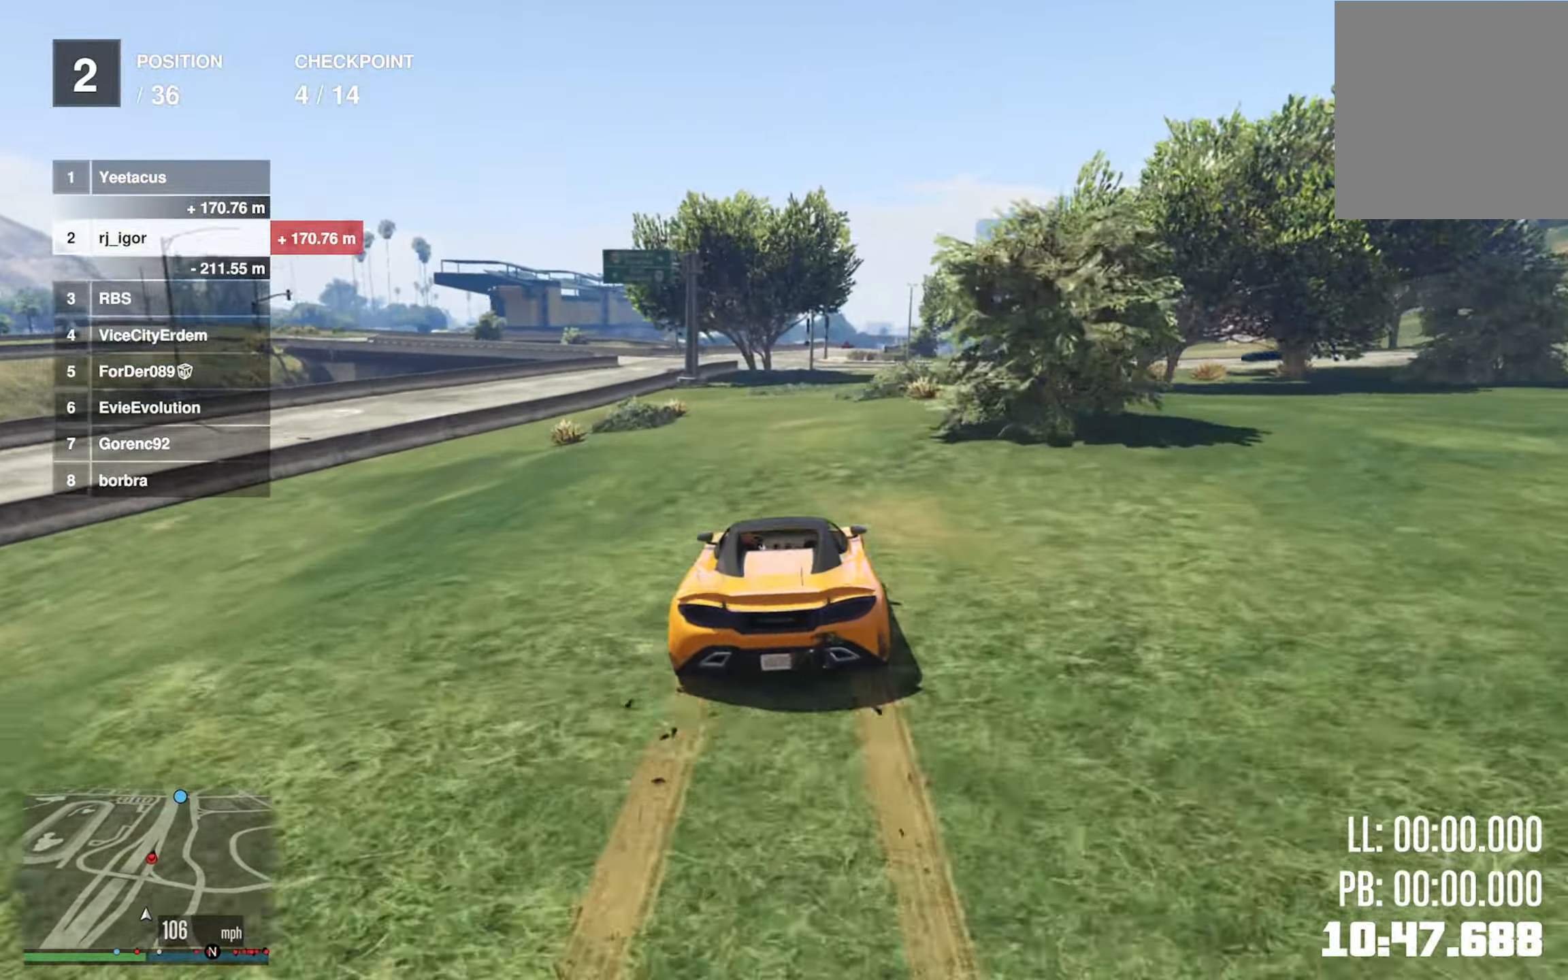
{"buttons": ["R2"], "left_stick": "center", "right_stick": "center", "events": []}
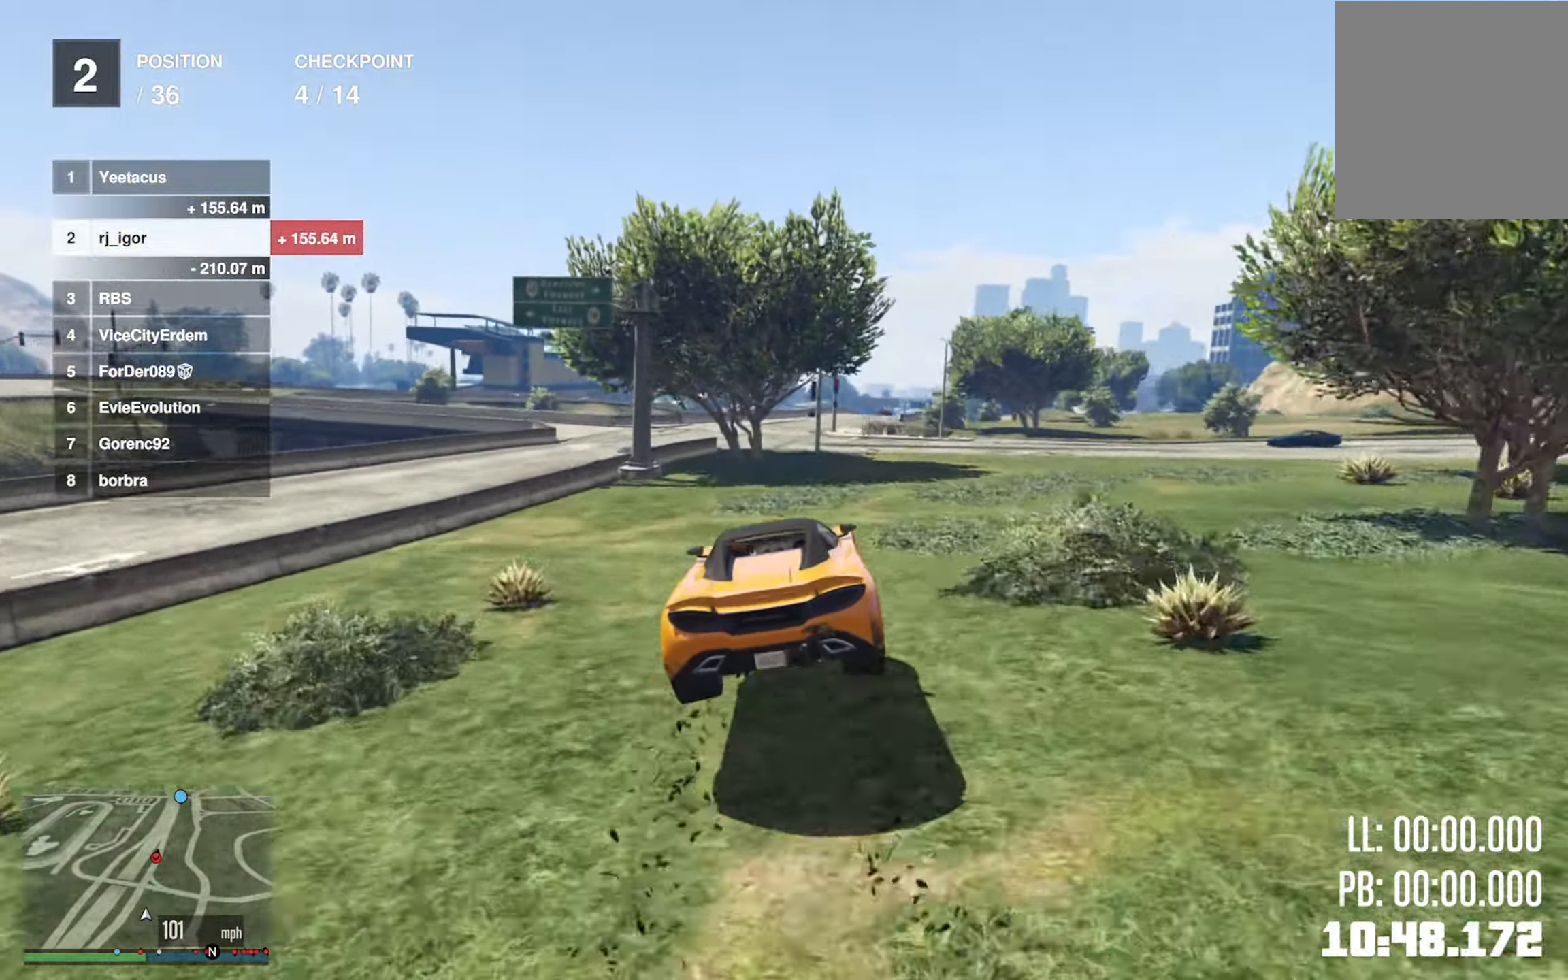
{"buttons": ["R2"], "left_stick": "center", "right_stick": "center", "events": [[66, "left_stick", "down-right"], [217, "left_stick", "center"], [383, "left_stick", "down-right"], [483, "left_stick", "center"]]}
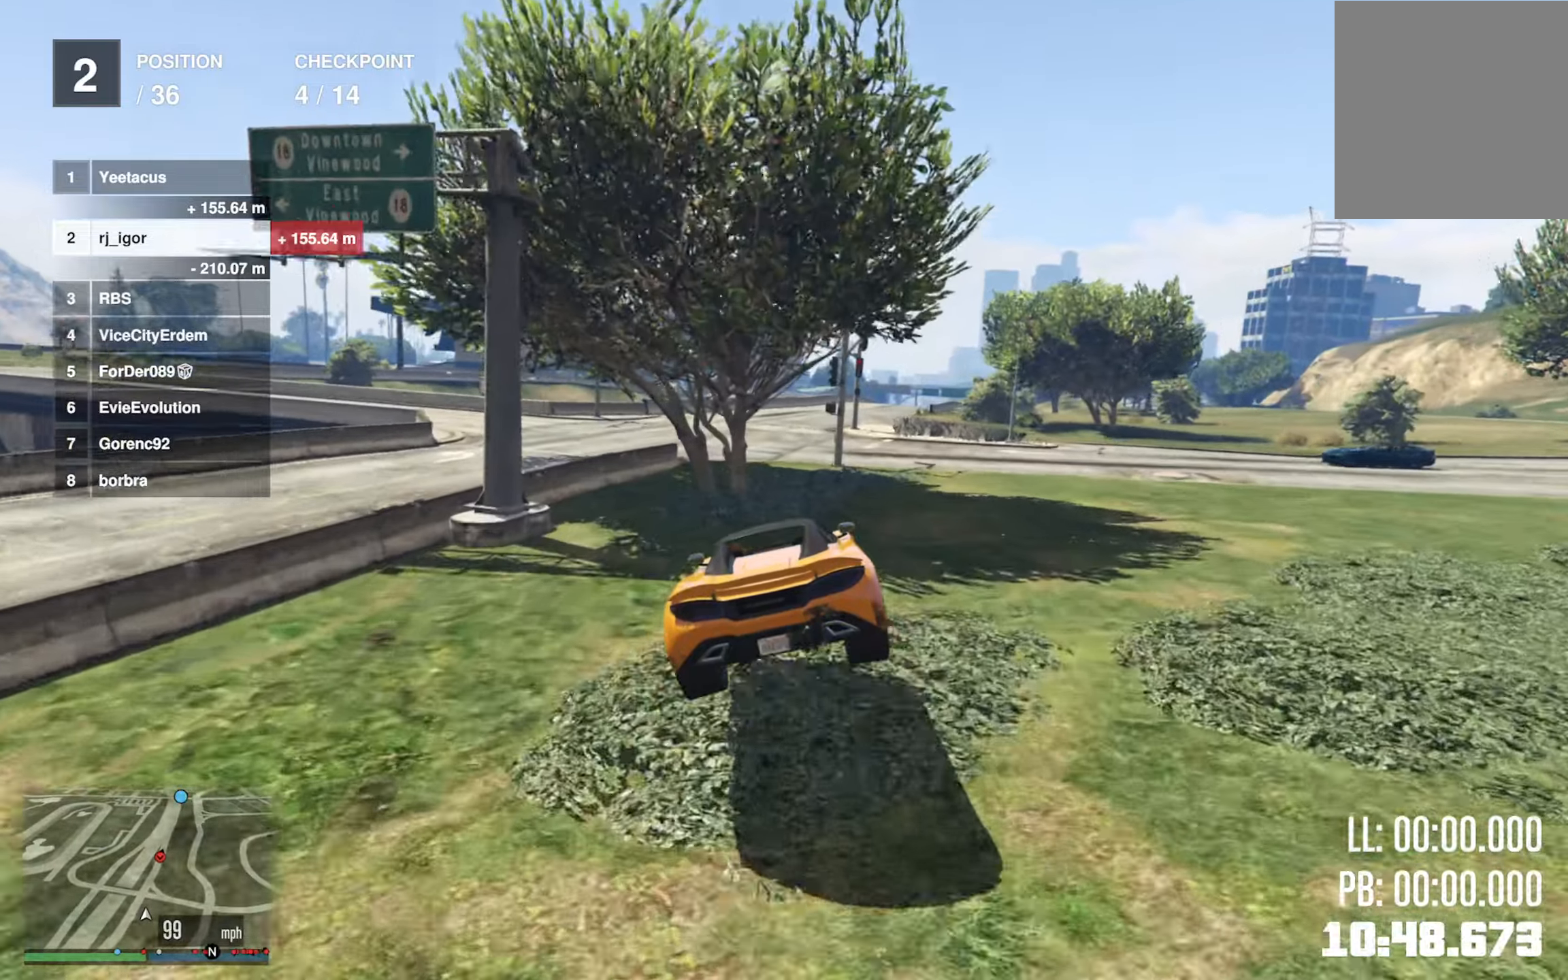
{"buttons": ["R2"], "left_stick": "center", "right_stick": "center", "events": []}
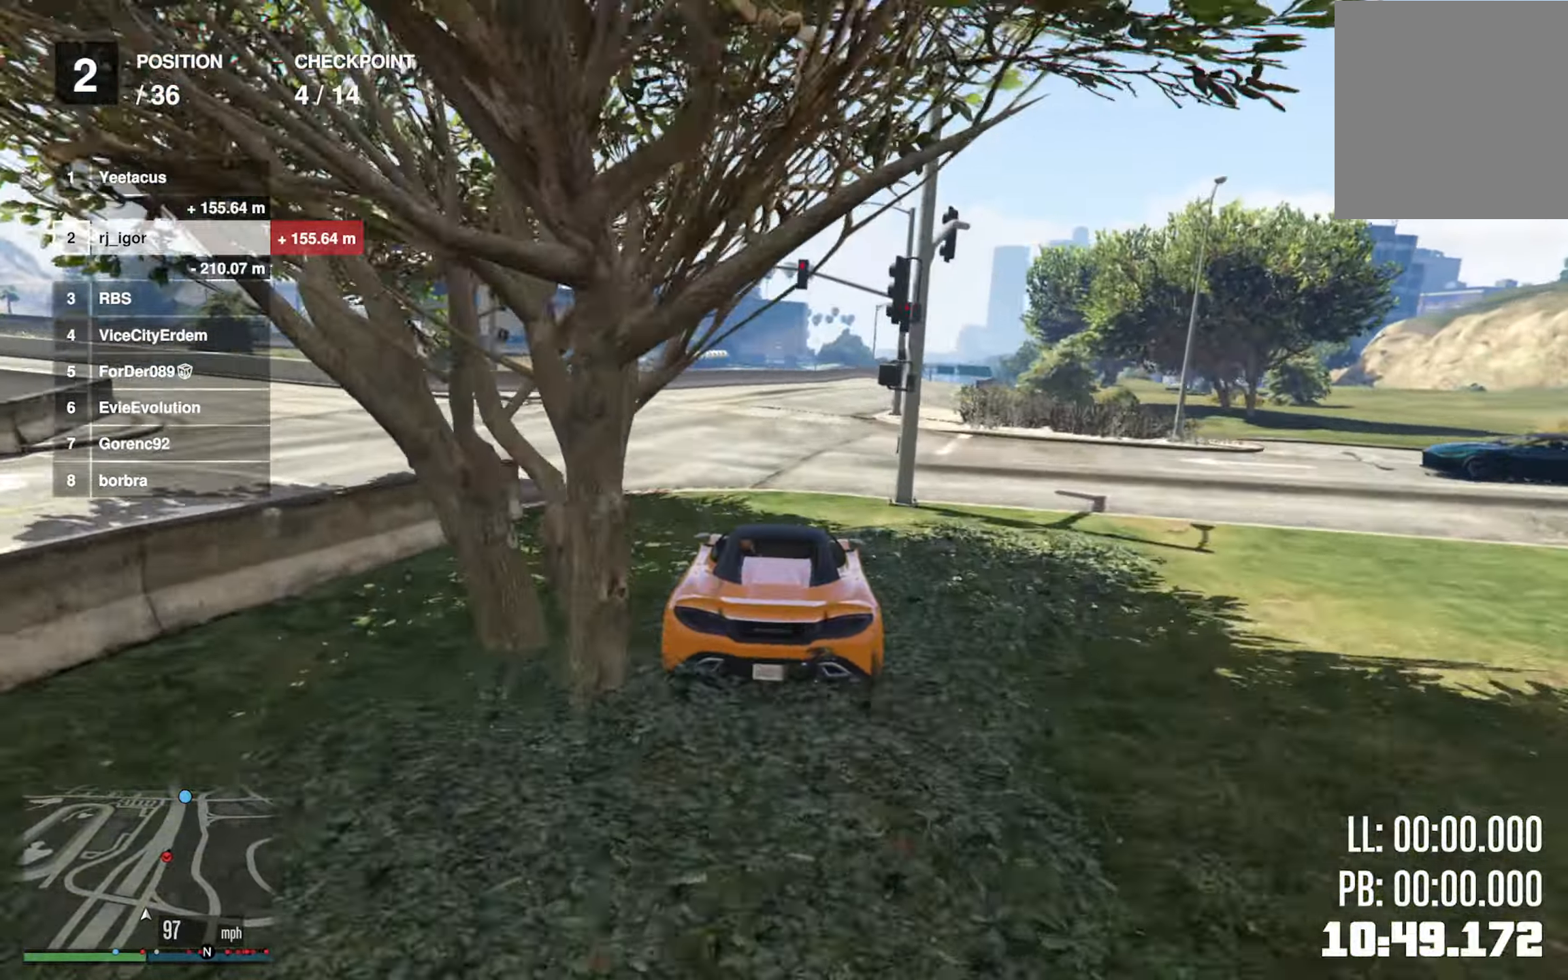
{"buttons": ["R2"], "left_stick": "center", "right_stick": "center", "events": [[217, "left_stick", "down-right"], [350, "left_stick", "center"]]}
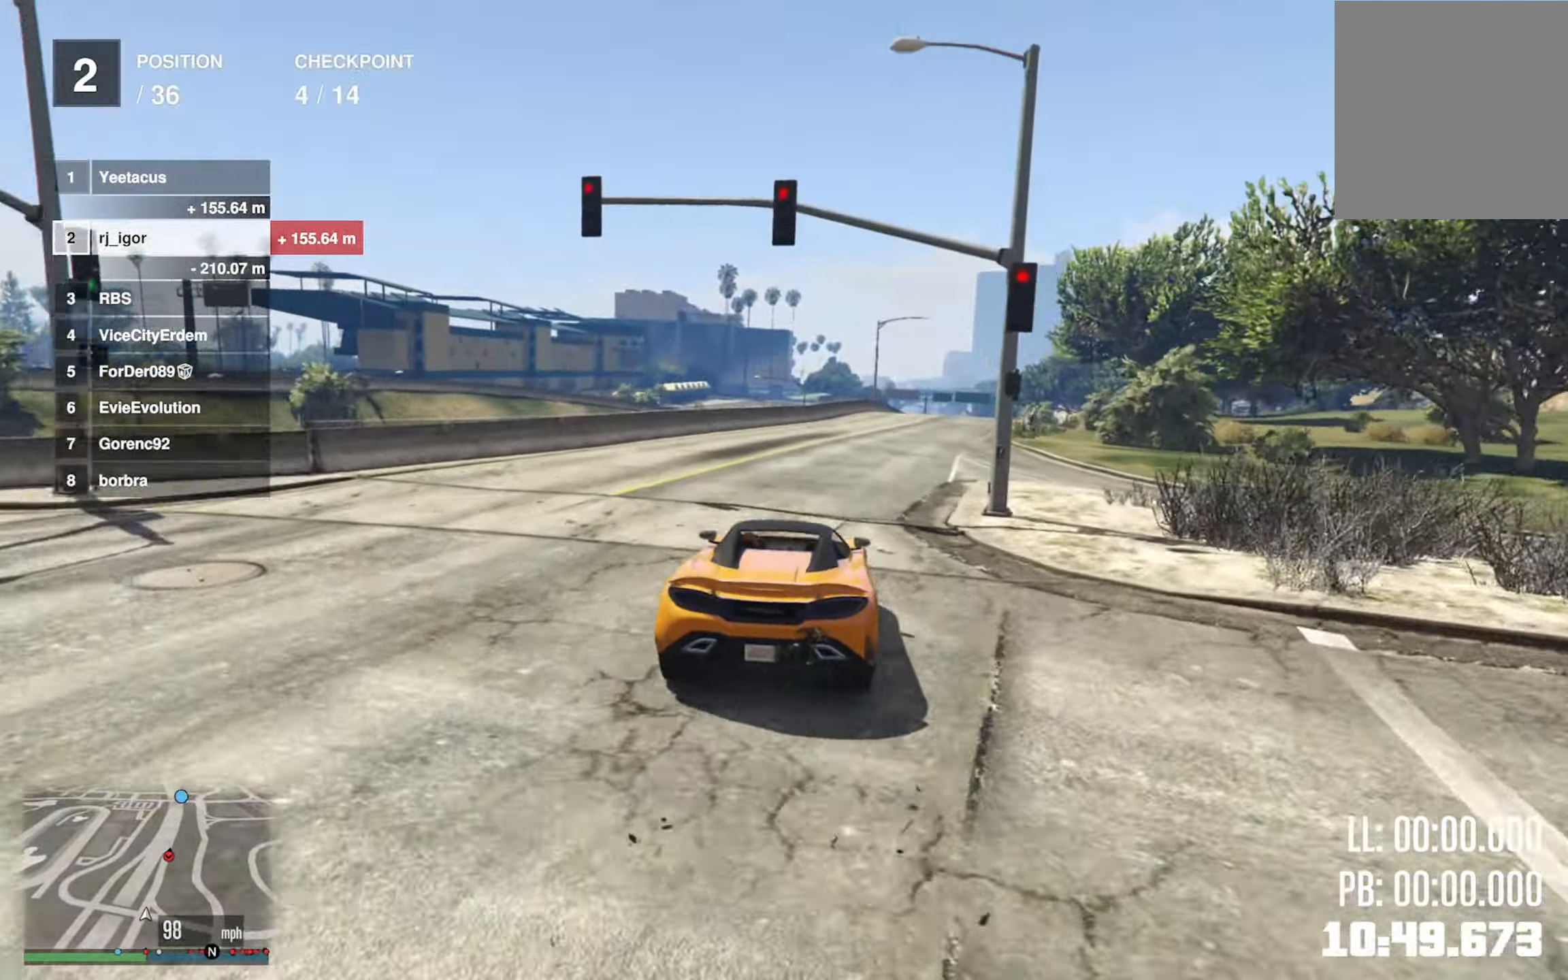
{"buttons": ["R2"], "left_stick": "down-right", "right_stick": "center", "events": [[200, "left_stick", "down-right"], [367, "left_stick", "center"], [467, "left_stick", "down-right"]]}
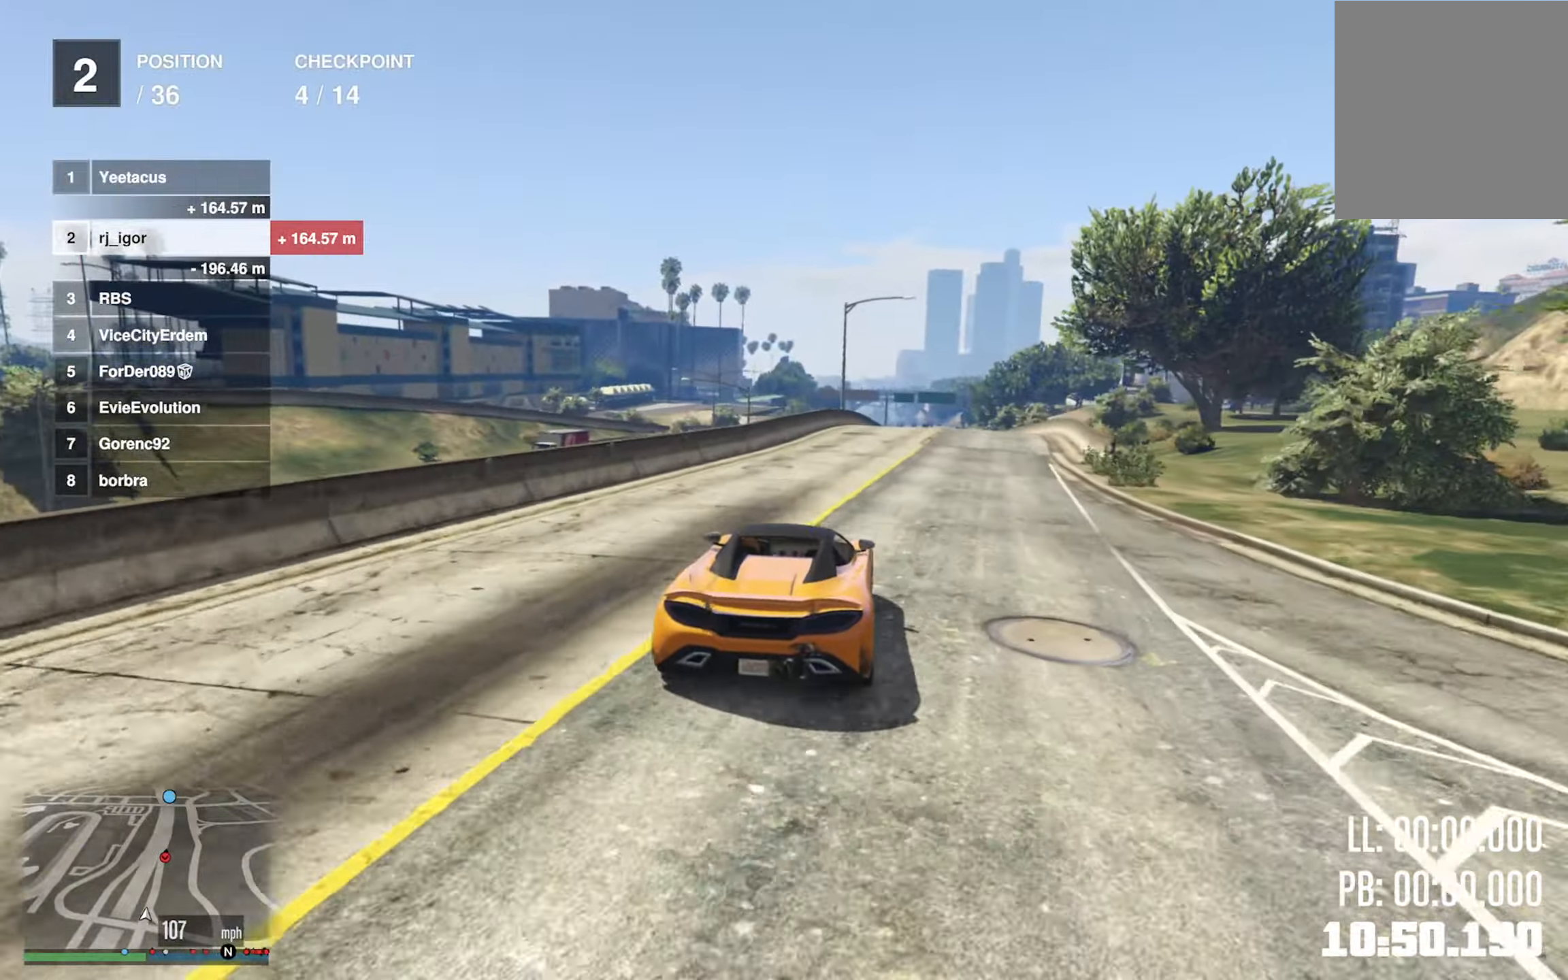
{"buttons": ["R2"], "left_stick": "center", "right_stick": "center", "events": [[150, "left_stick", "center"], [250, "left_stick", "down-right"], [300, "left_stick", "center"]]}
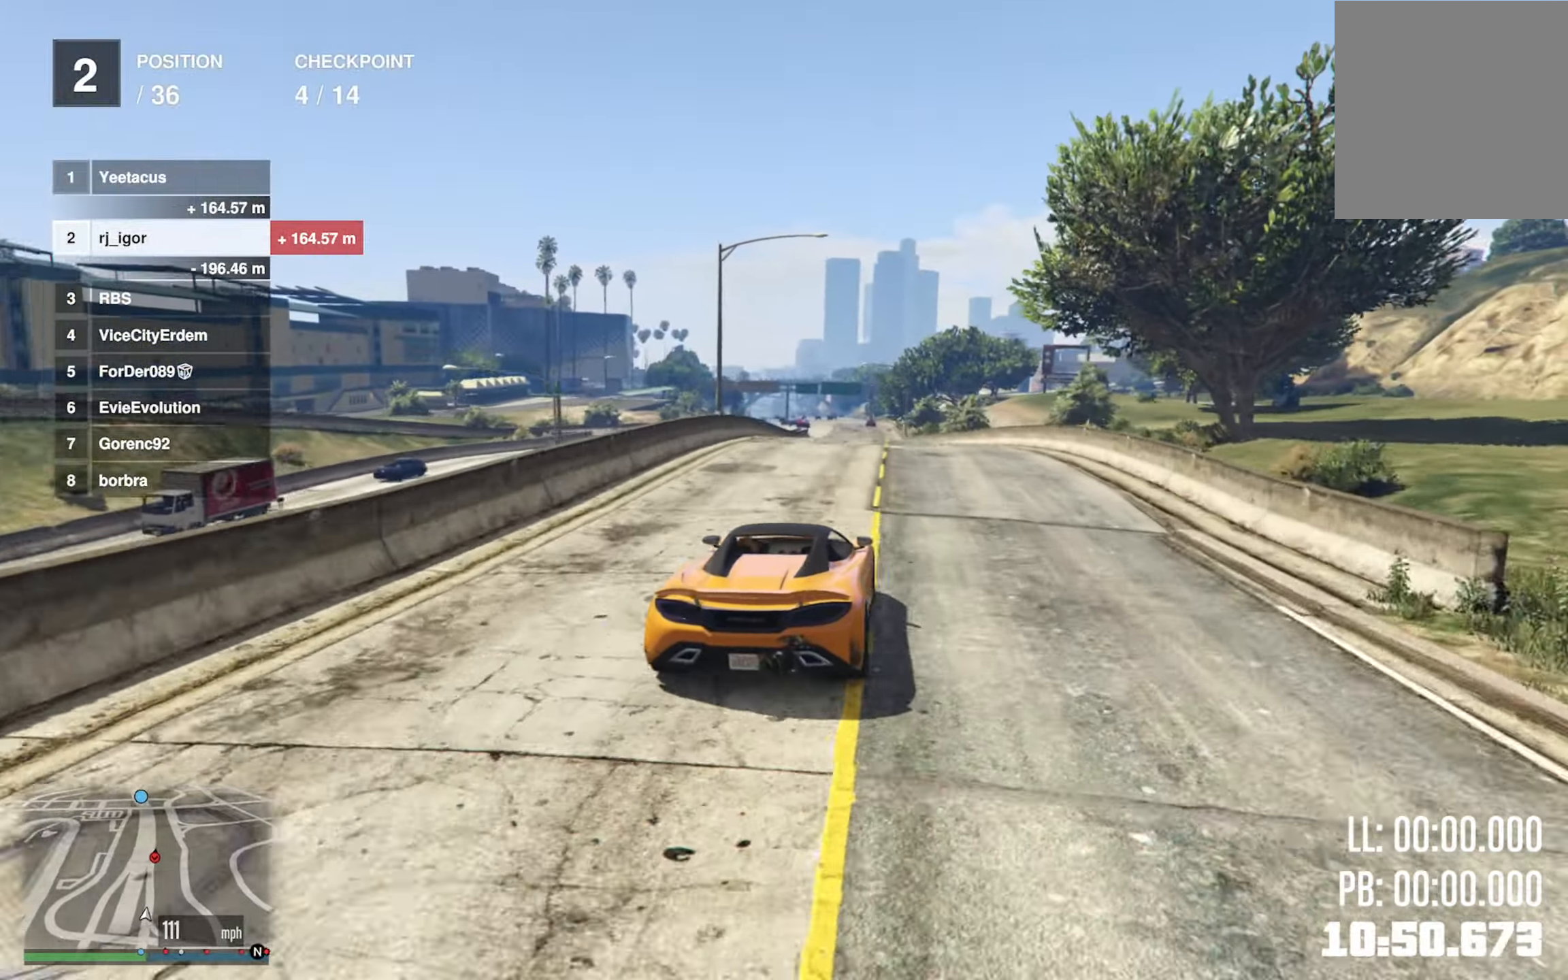
{"buttons": ["L2", "R2"], "left_stick": "center", "right_stick": "center", "events": [[83, "left_stick", "left"], [200, "left_stick", "center"], [433, "L2", "down"]]}
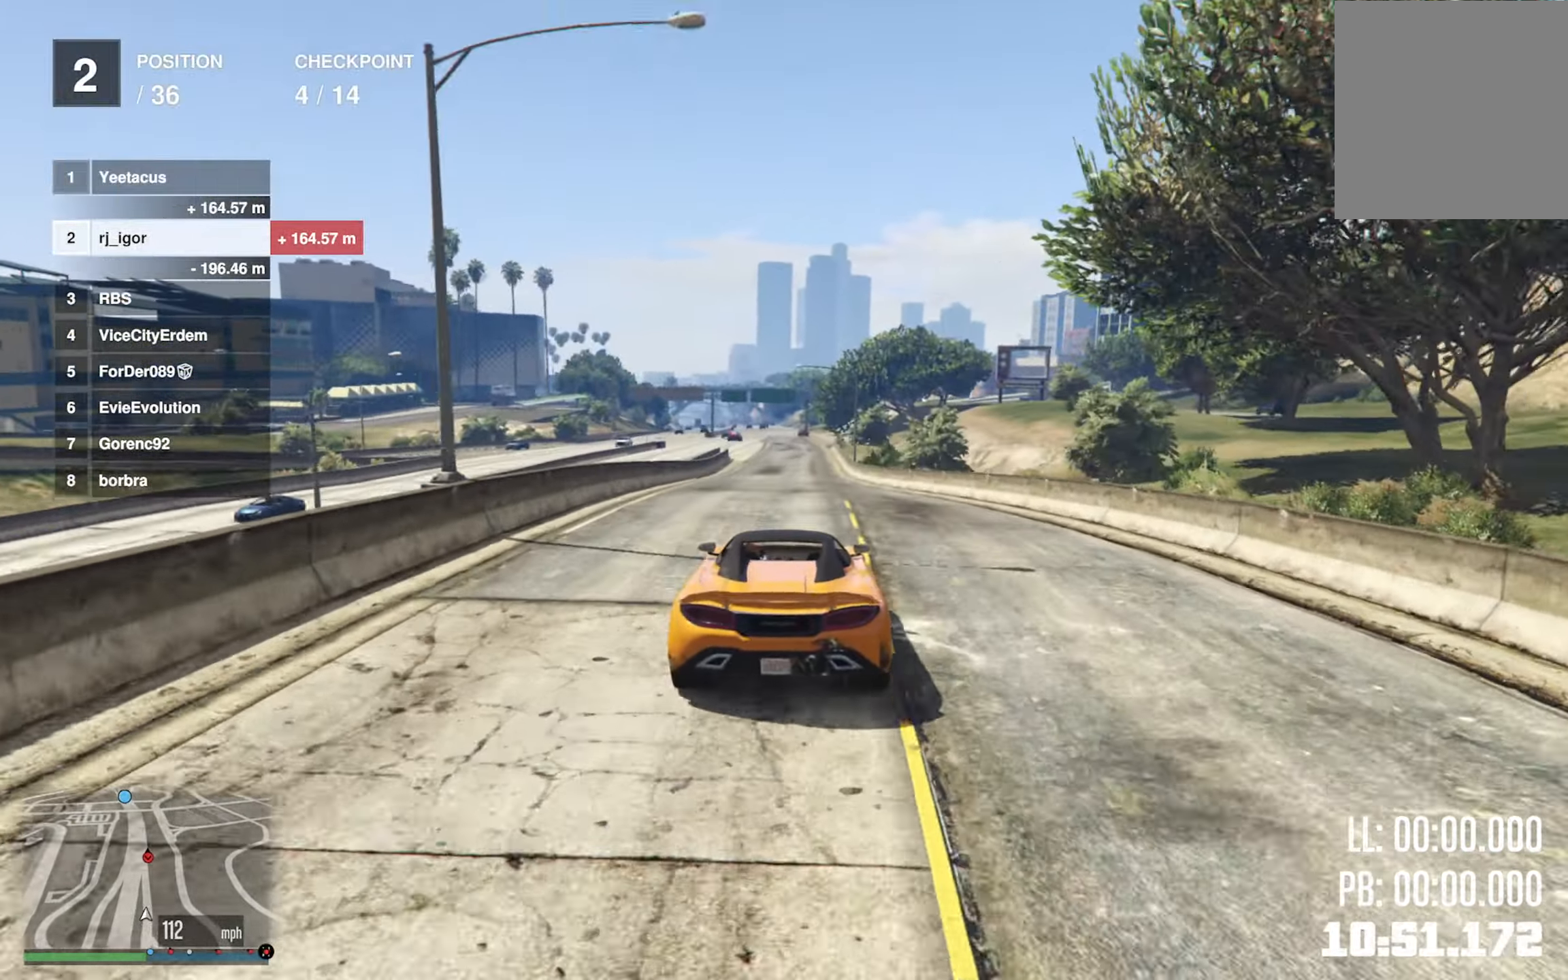
{"buttons": ["R2"], "left_stick": "center", "right_stick": "center", "events": [[200, "L2", "up"]]}
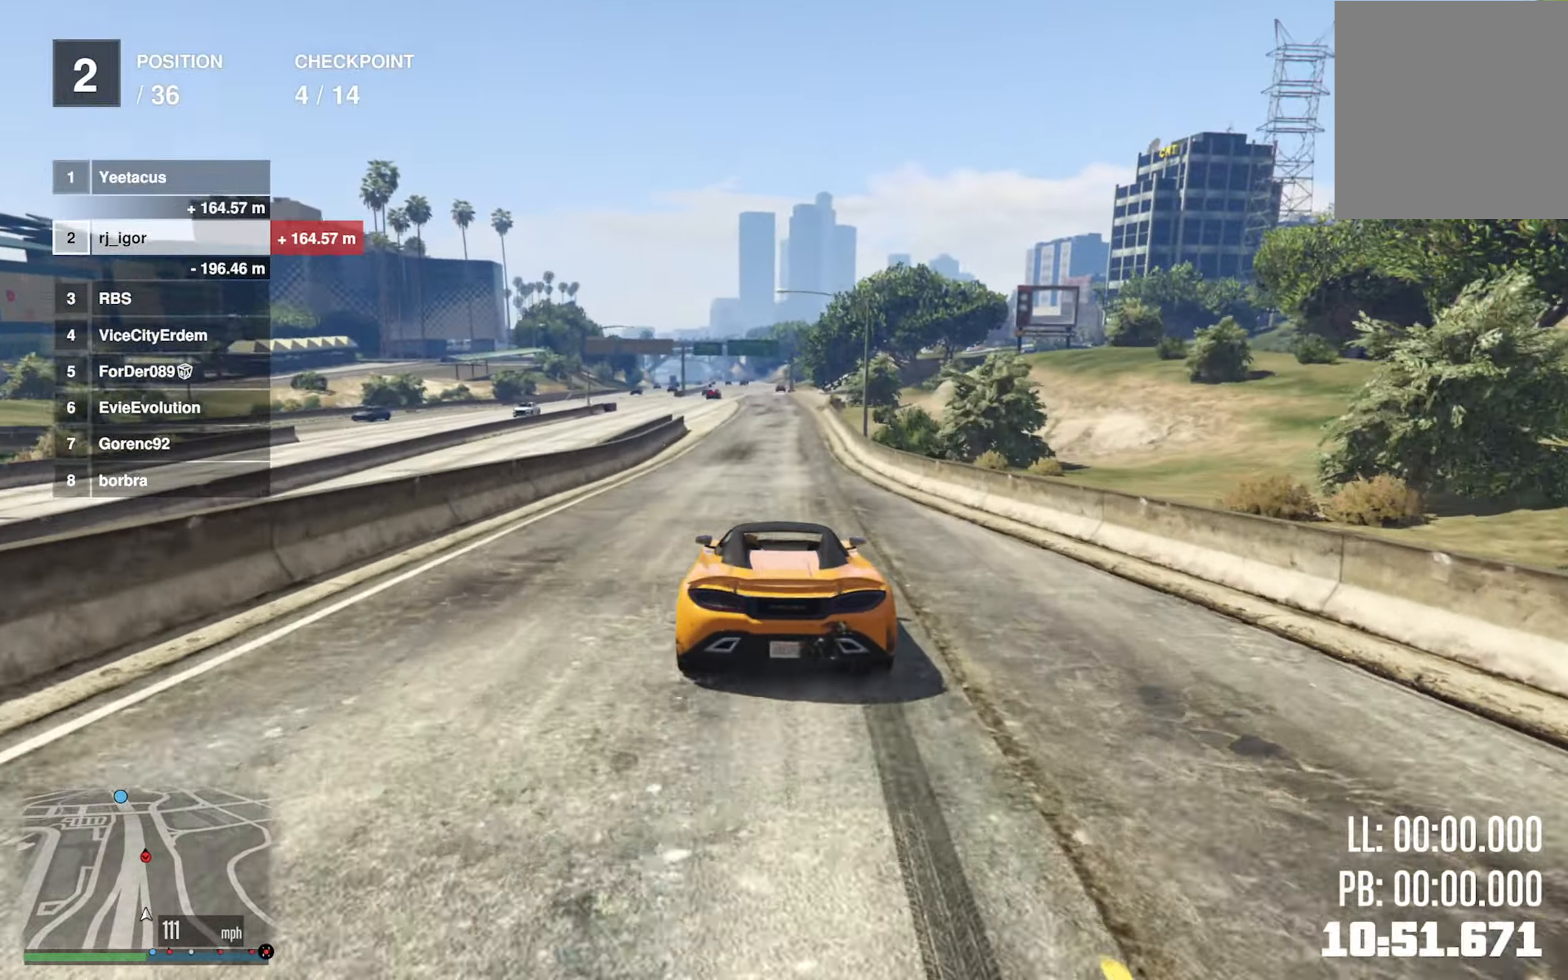
{"buttons": ["R2"], "left_stick": "center", "right_stick": "center", "events": [[267, "left_stick", "left"], [383, "left_stick", "center"]]}
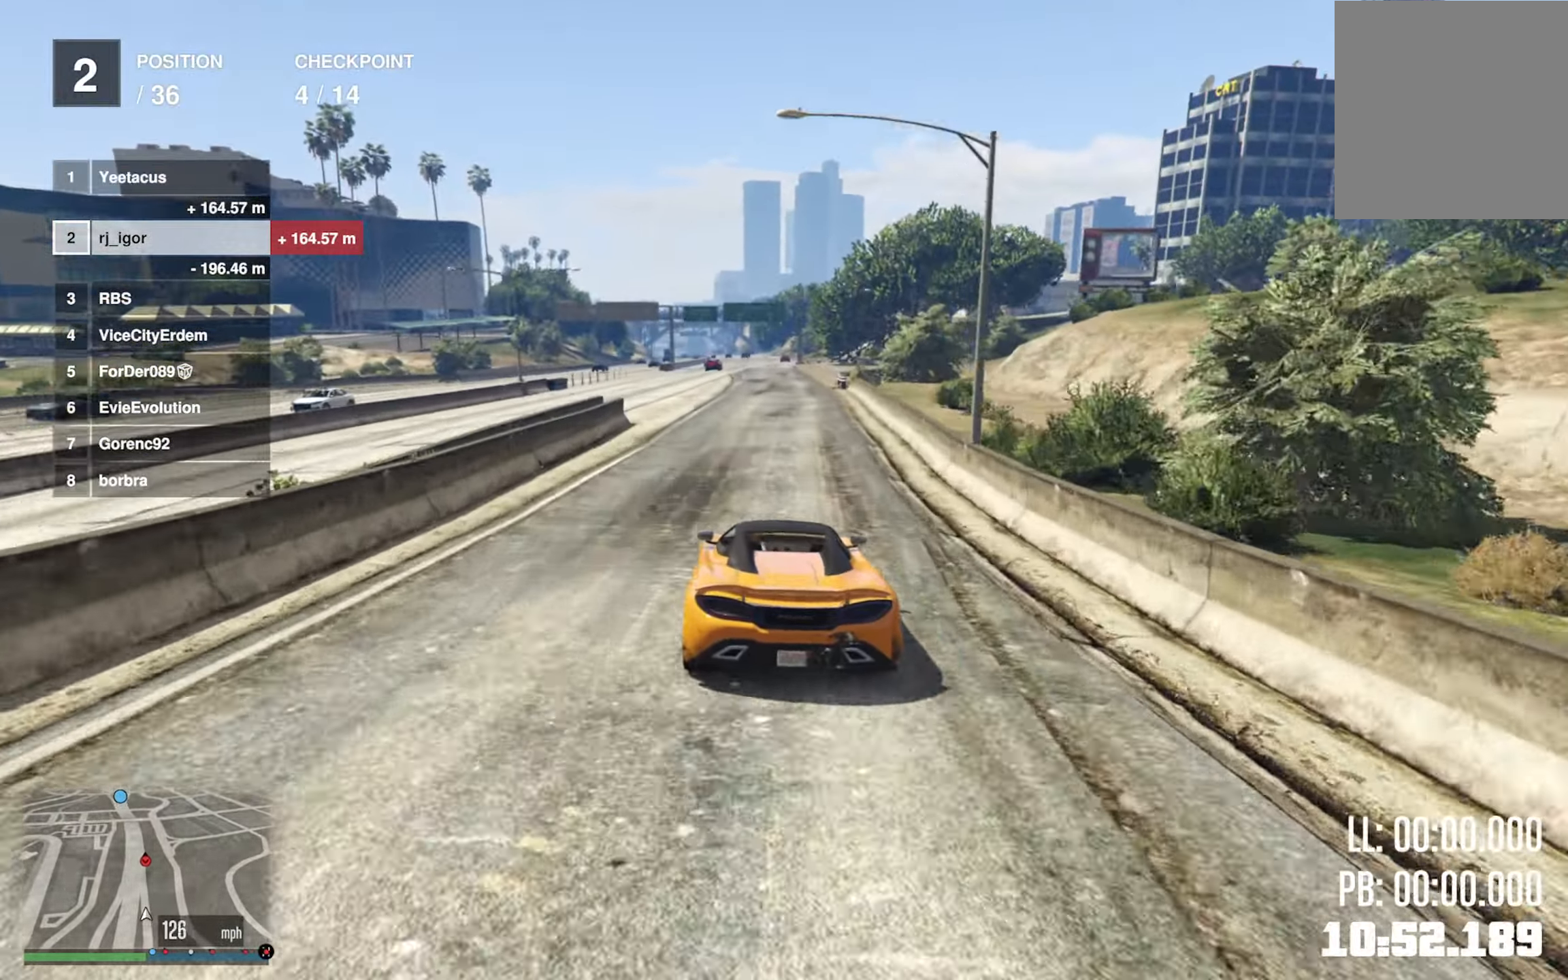
{"buttons": ["R2"], "left_stick": "down-right", "right_stick": "center", "events": [[150, "left_stick", "down-right"], [317, "left_stick", "center"], [467, "left_stick", "down-right"]]}
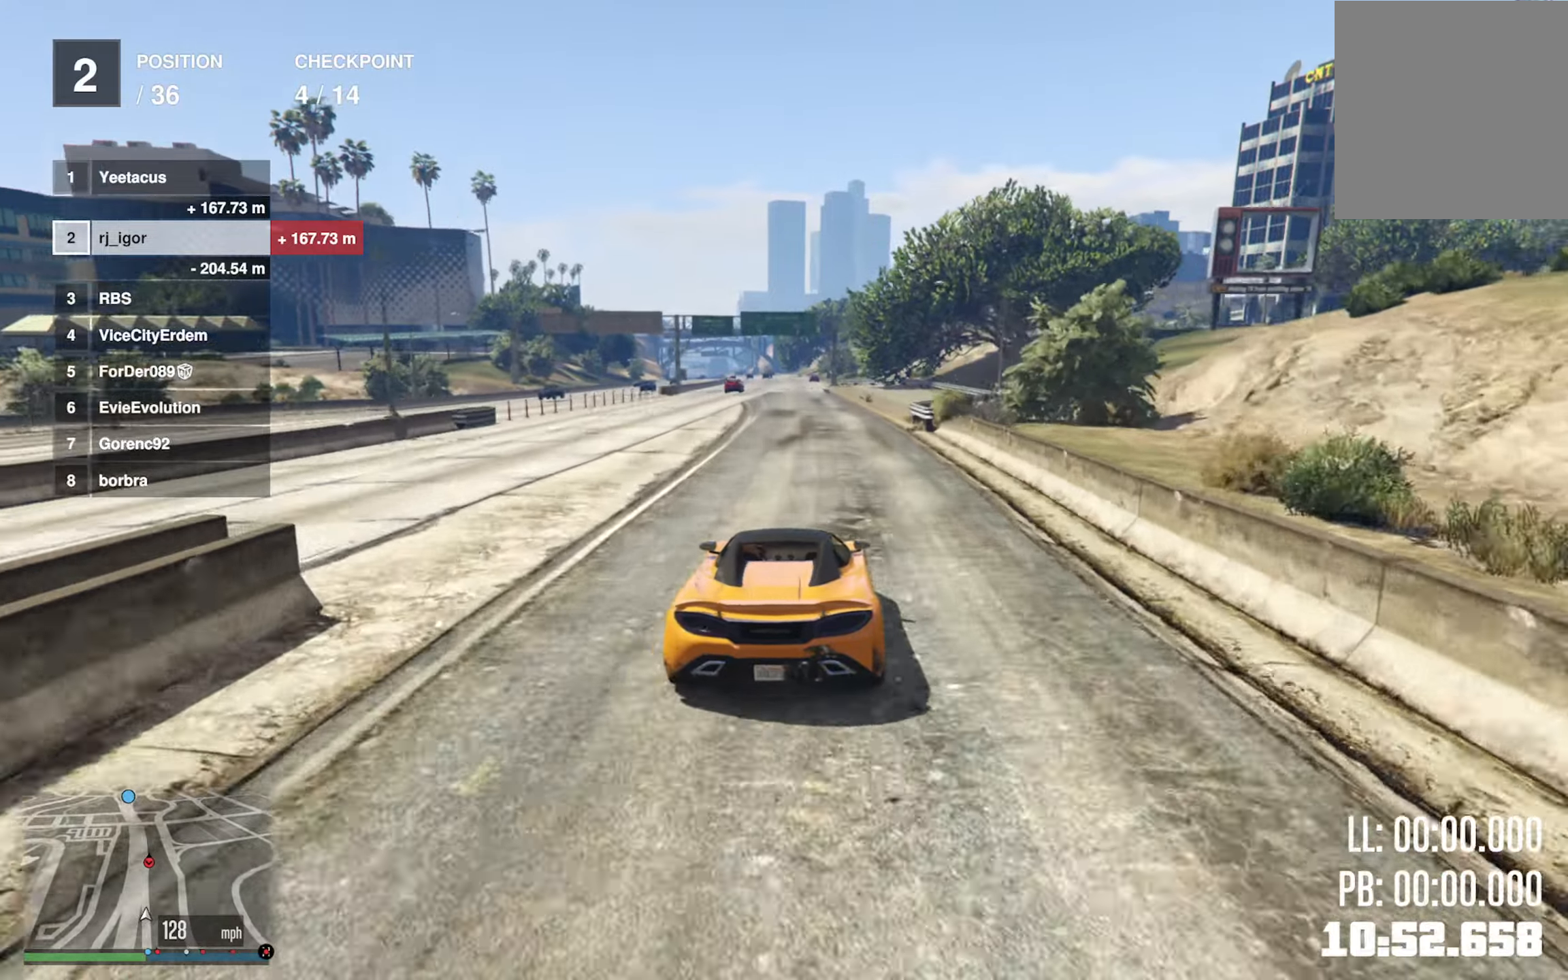
{"buttons": ["R2"], "left_stick": "center", "right_stick": "center", "events": [[67, "left_stick", "center"], [350, "left_stick", "right"], [417, "left_stick", "center"]]}
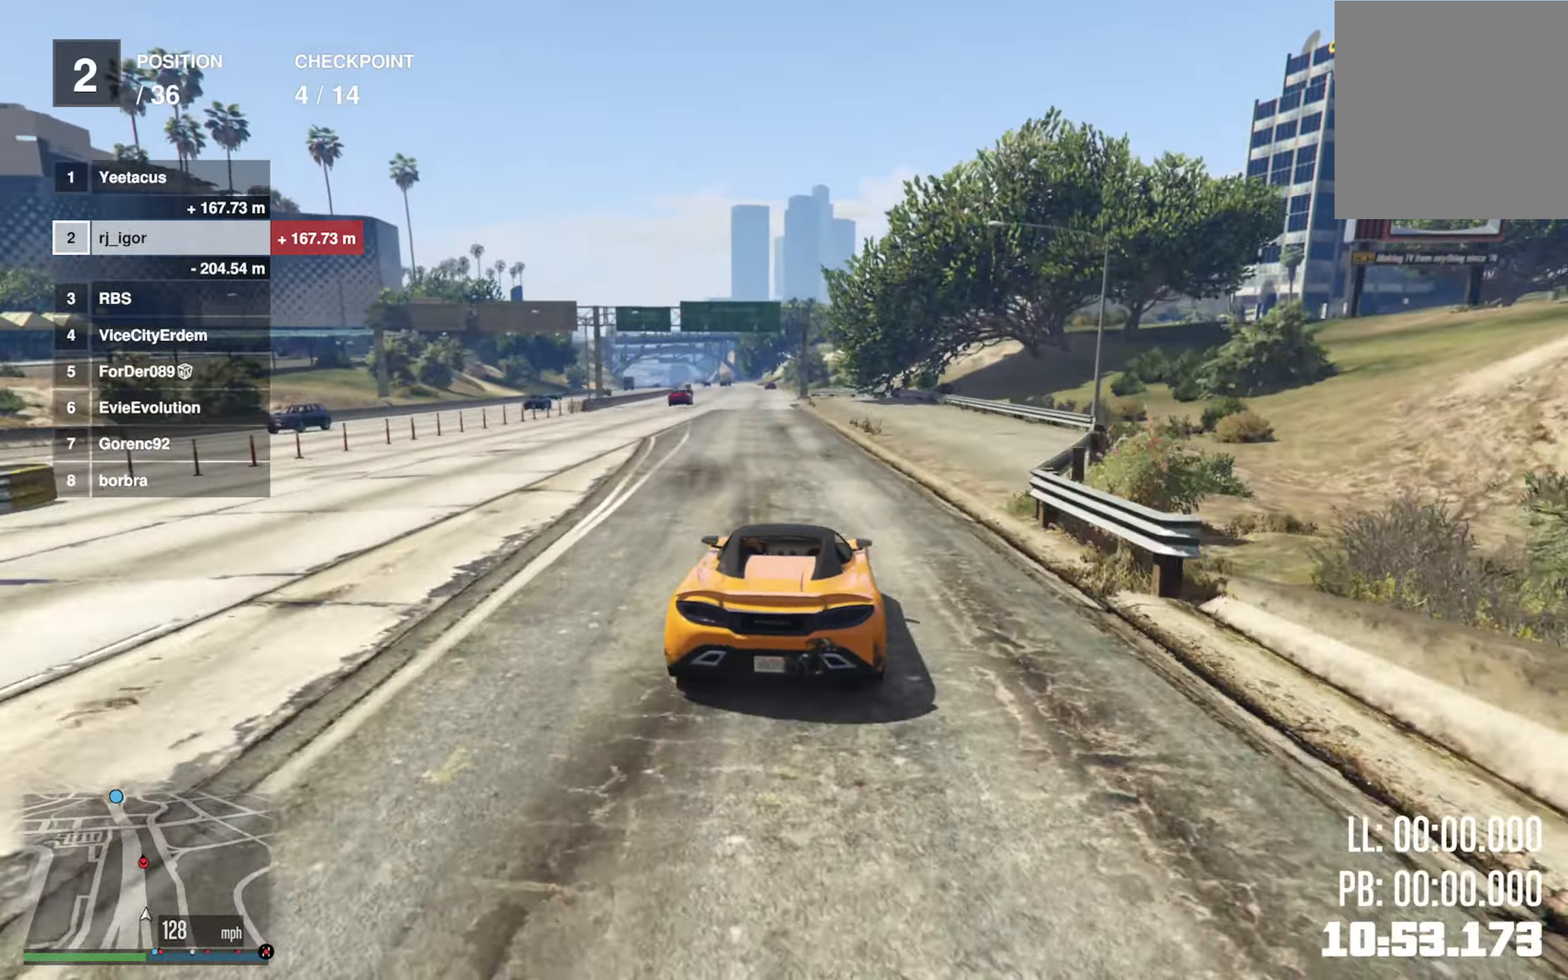
{"buttons": ["R2"], "left_stick": "left", "right_stick": "center", "events": [[384, "left_stick", "left"]]}
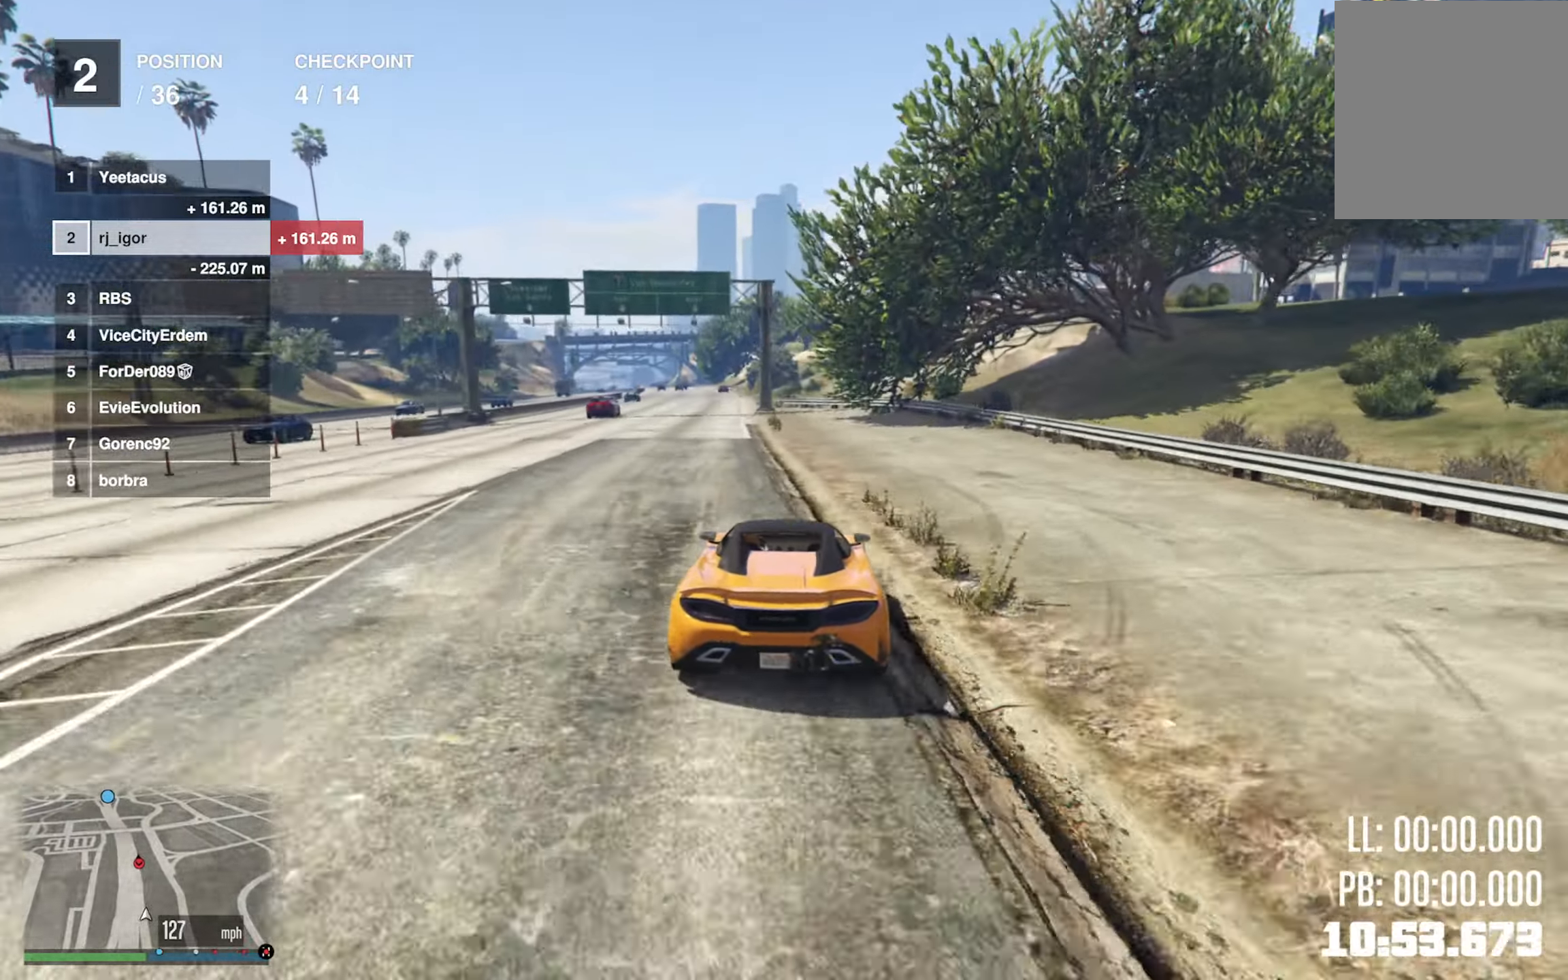
{"buttons": ["R2"], "left_stick": "center", "right_stick": "center", "events": [[84, "left_stick", "center"], [317, "left_stick", "left"], [417, "left_stick", "center"]]}
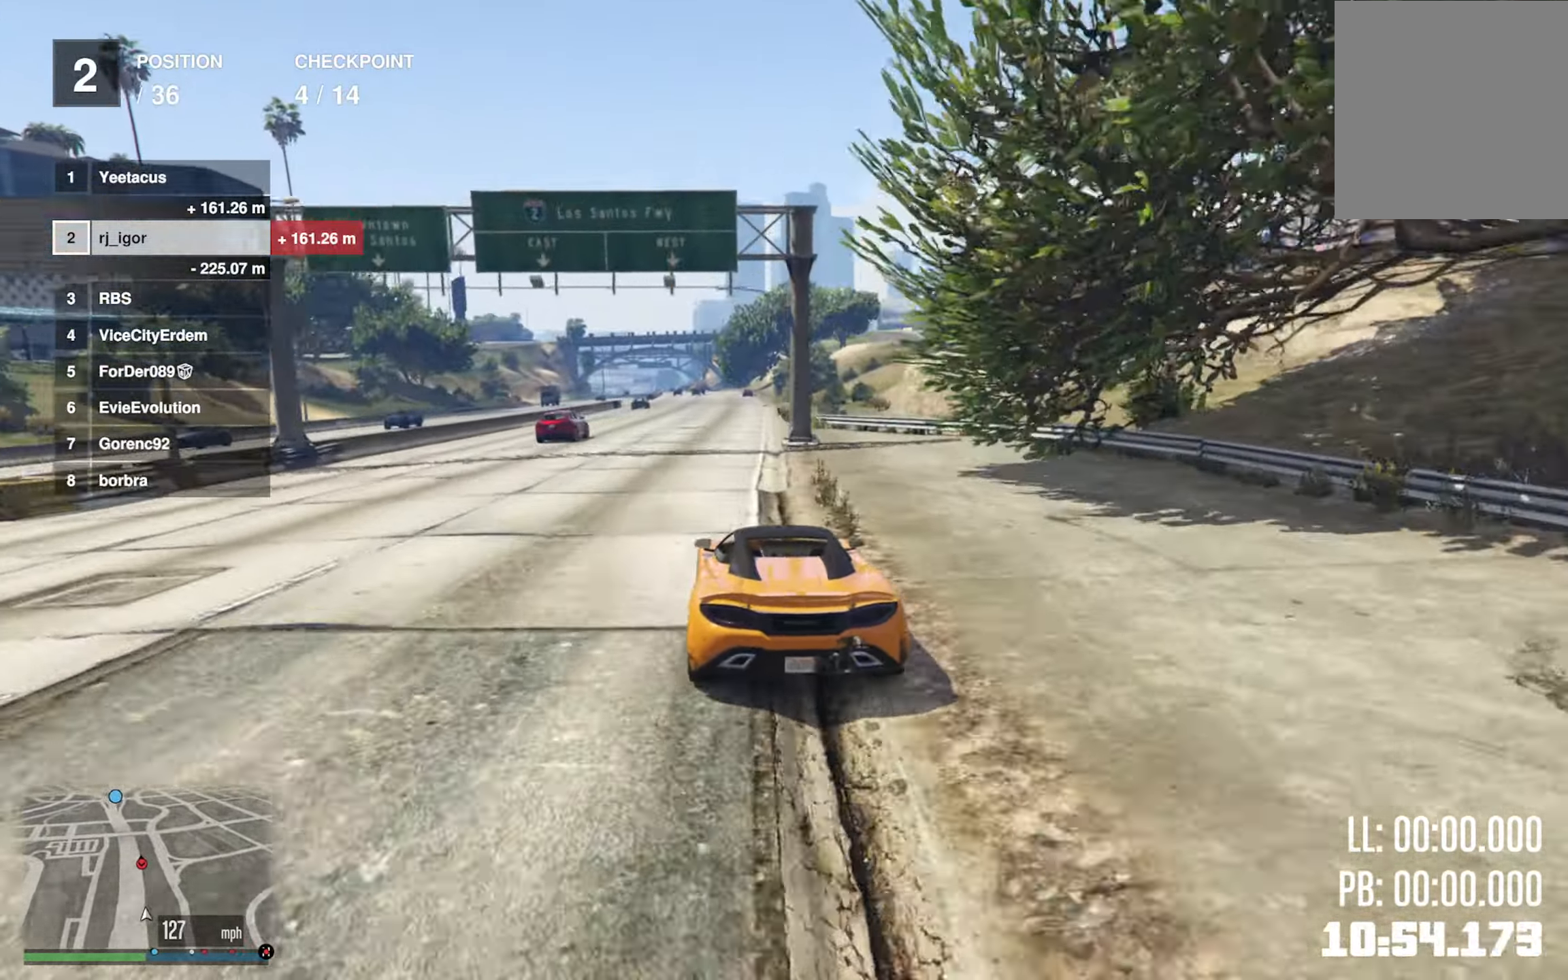
{"buttons": ["R2"], "left_stick": "center", "right_stick": "center", "events": [[250, "left_stick", "down-right"], [417, "left_stick", "center"]]}
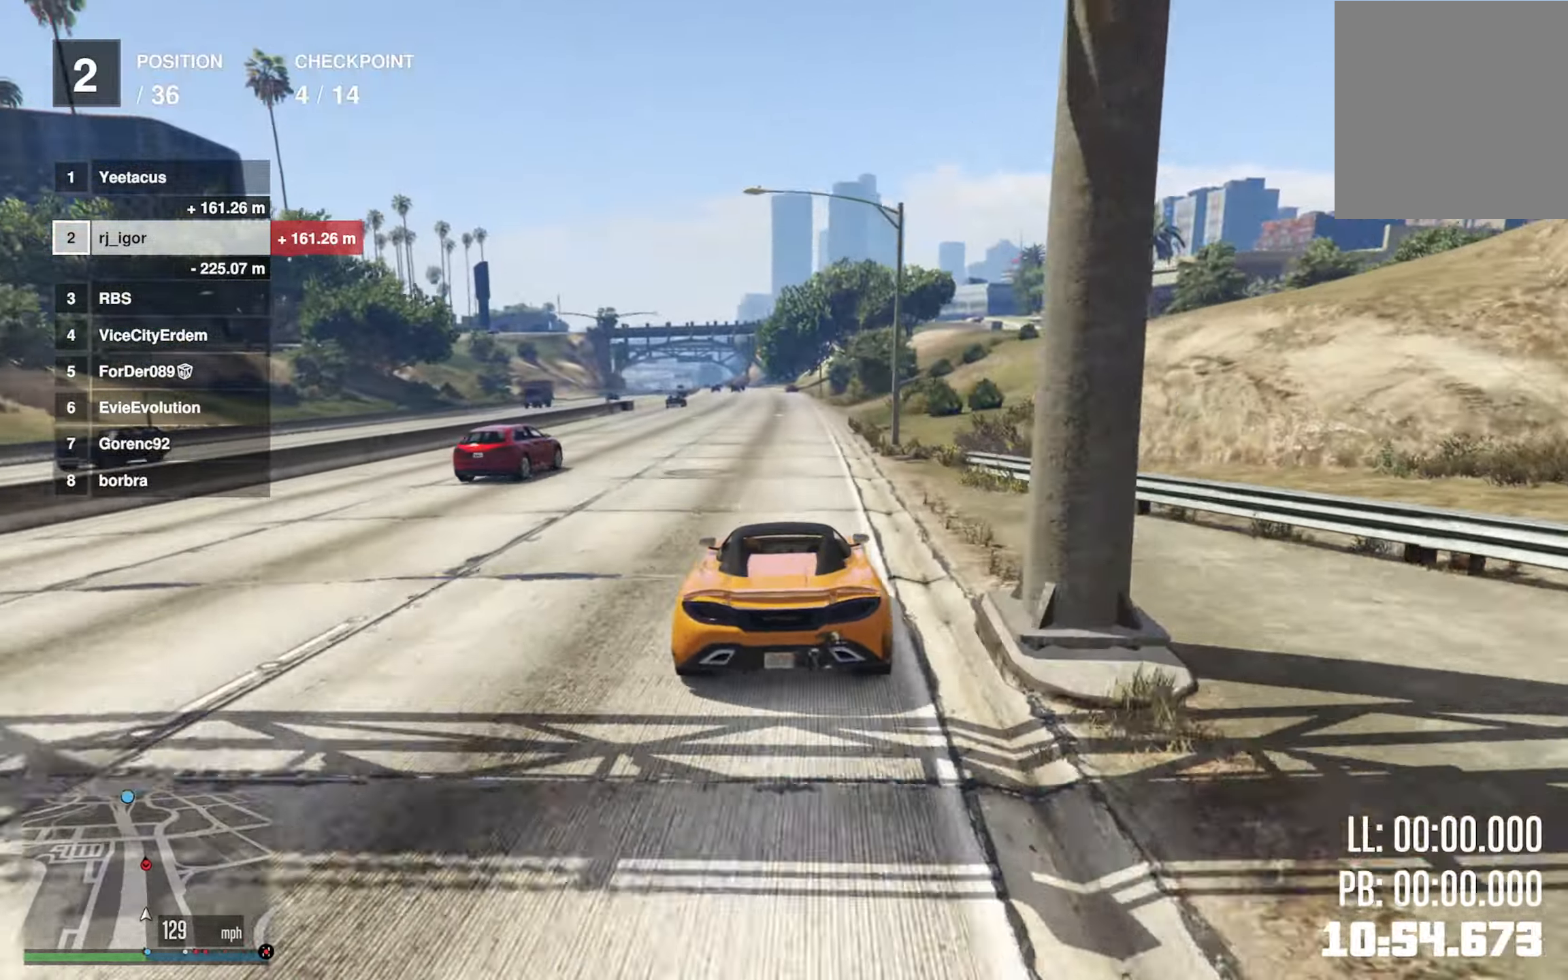
{"buttons": ["R2"], "left_stick": "center", "right_stick": "center", "events": [[84, "left_stick", "right"], [150, "left_stick", "center"]]}
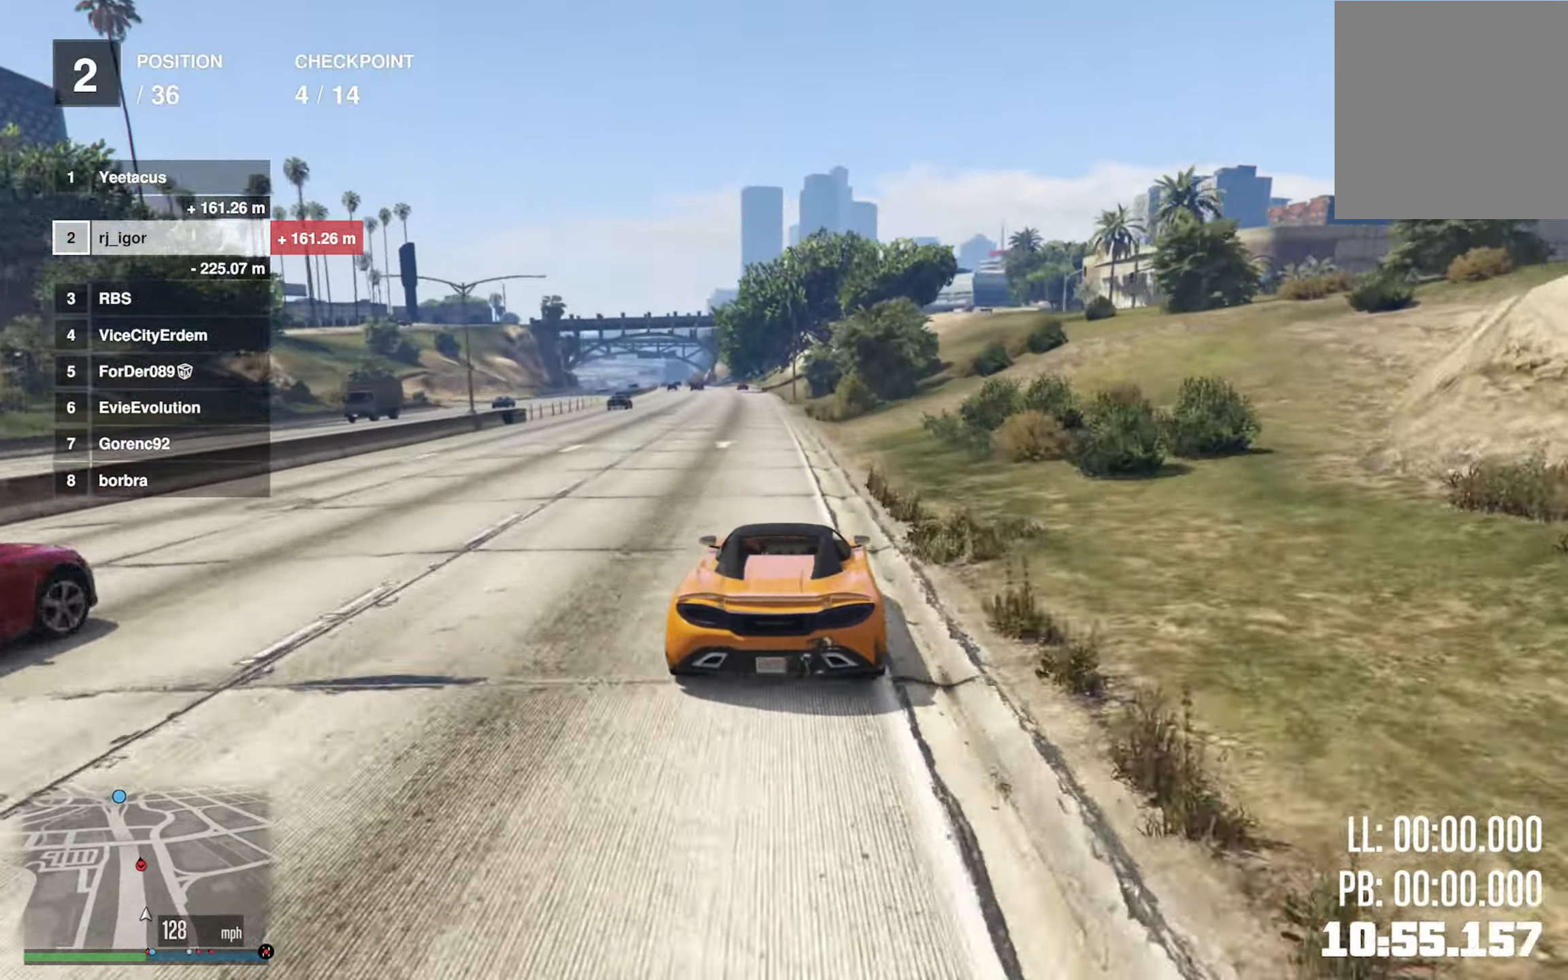
{"buttons": ["R2"], "left_stick": "center", "right_stick": "center", "events": [[117, "left_stick", "left"], [317, "left_stick", "center"]]}
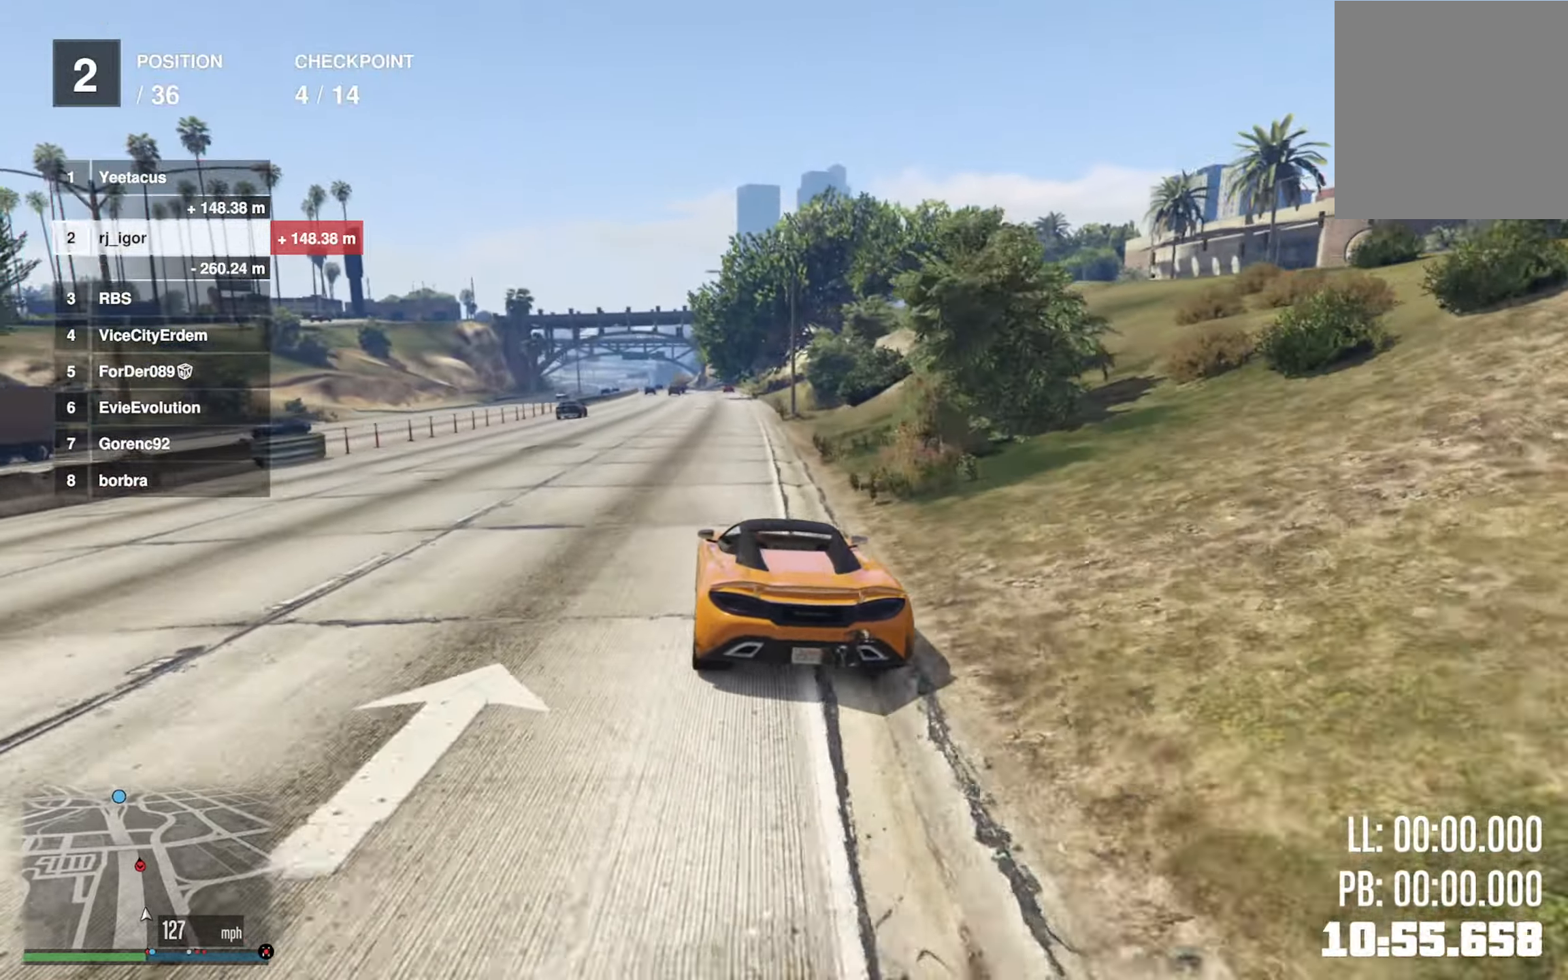
{"buttons": ["R2"], "left_stick": "center", "right_stick": "center", "events": [[200, "left_stick", "down-right"], [350, "left_stick", "center"]]}
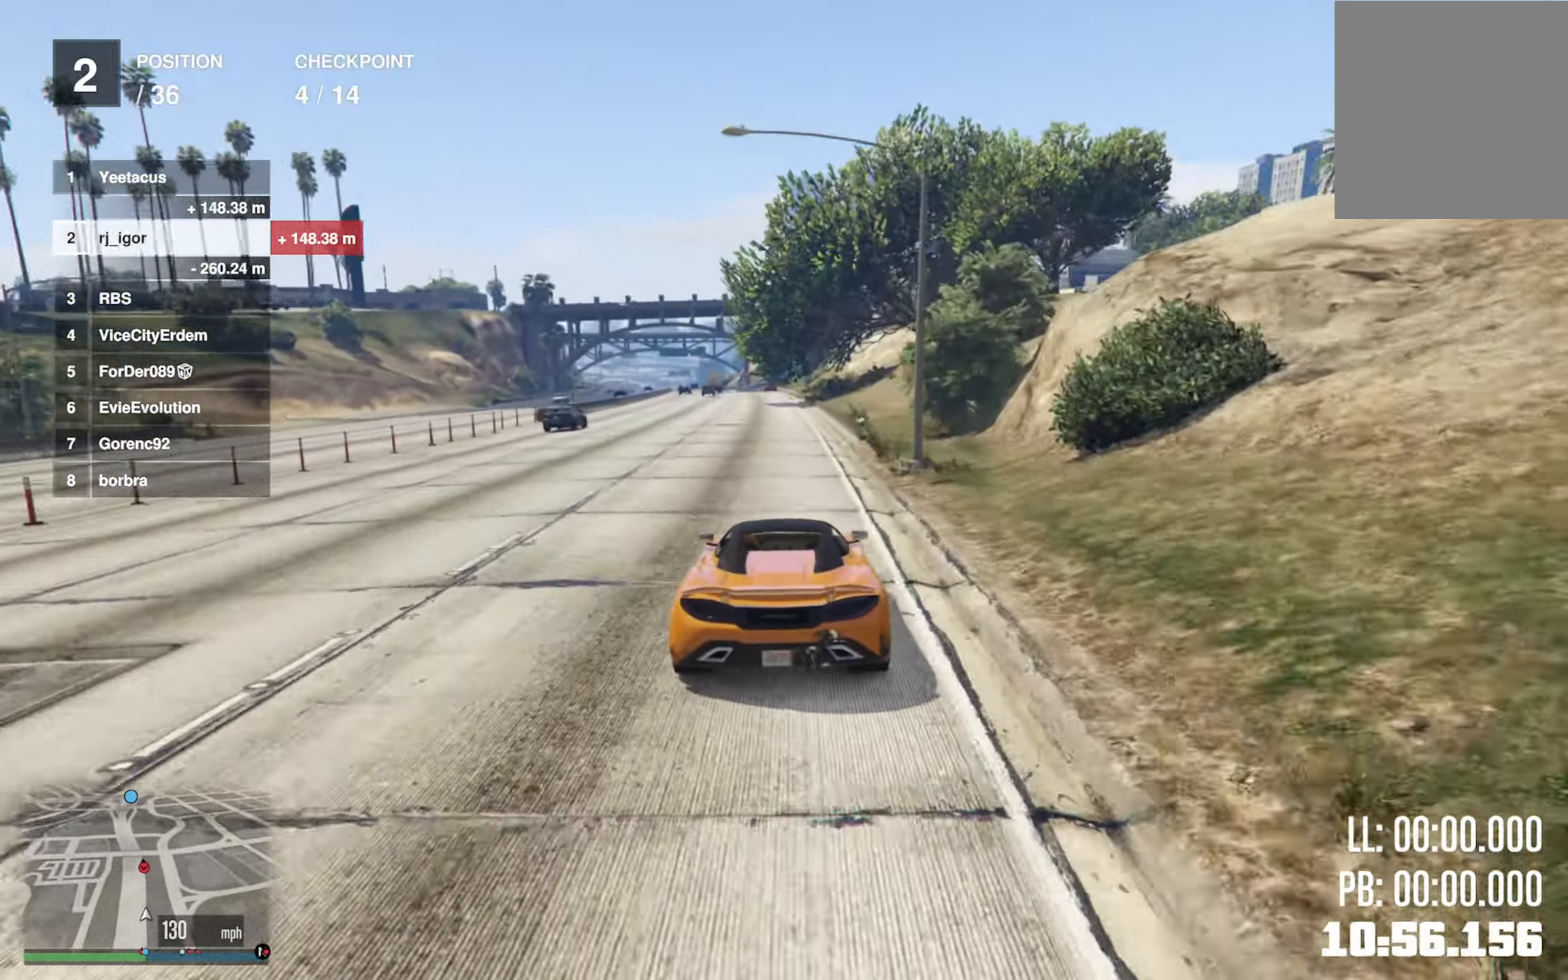
{"buttons": ["R2"], "left_stick": "center", "right_stick": "center", "events": [[50, "left_stick", "right"], [134, "left_stick", "center"]]}
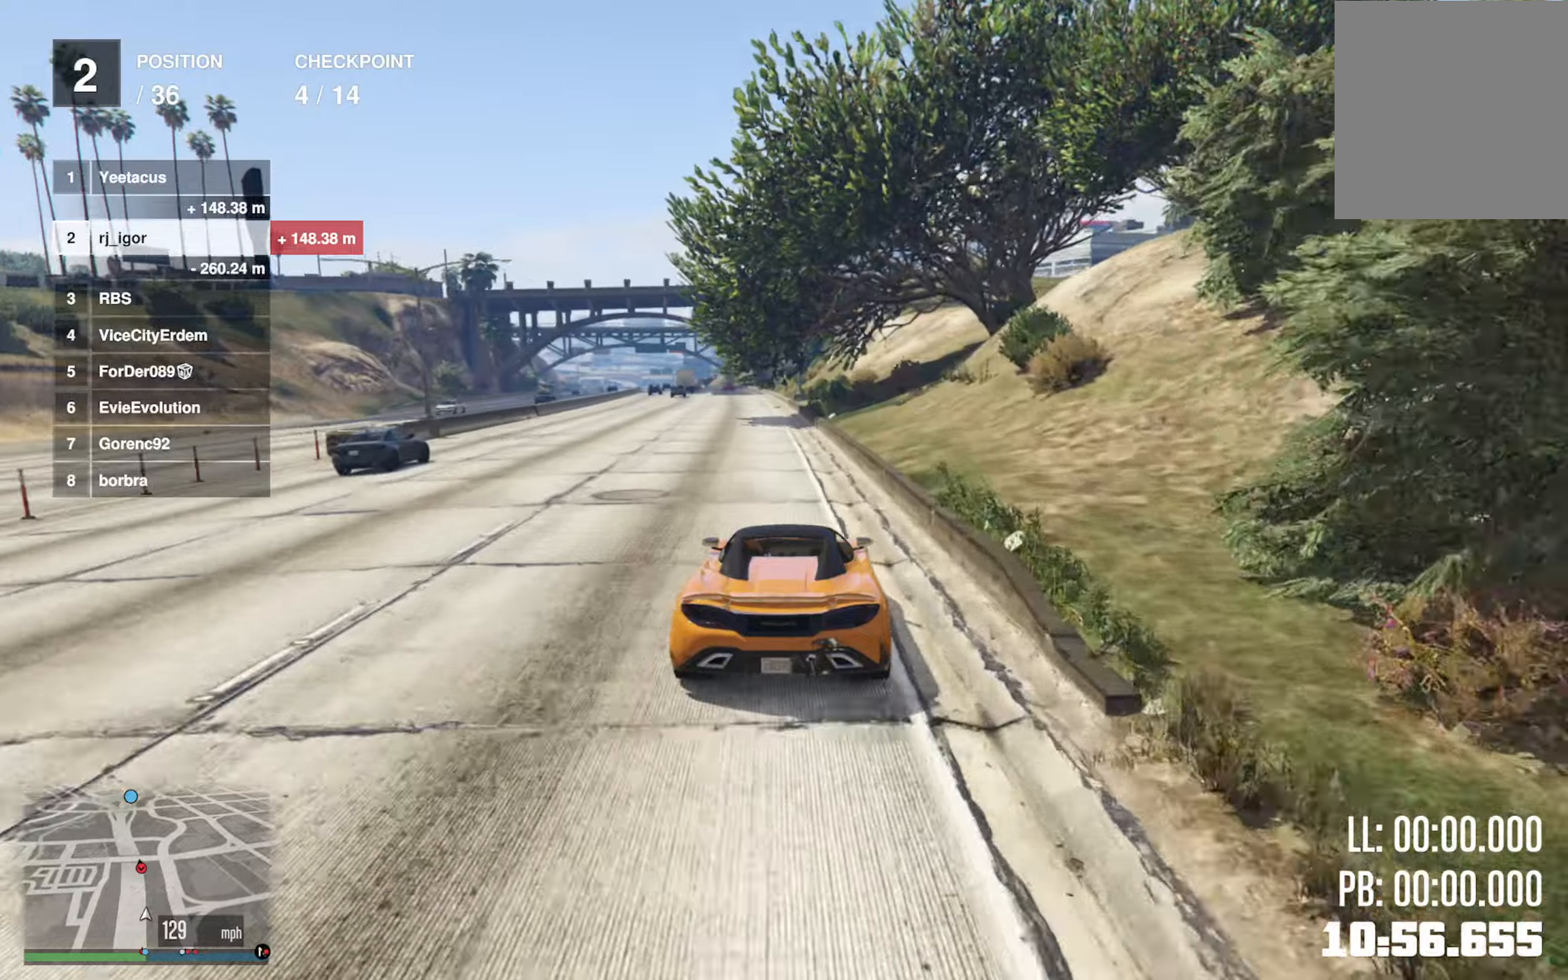
{"buttons": ["R2"], "left_stick": "center", "right_stick": "center", "events": [[266, "left_stick", "left"], [450, "left_stick", "center"]]}
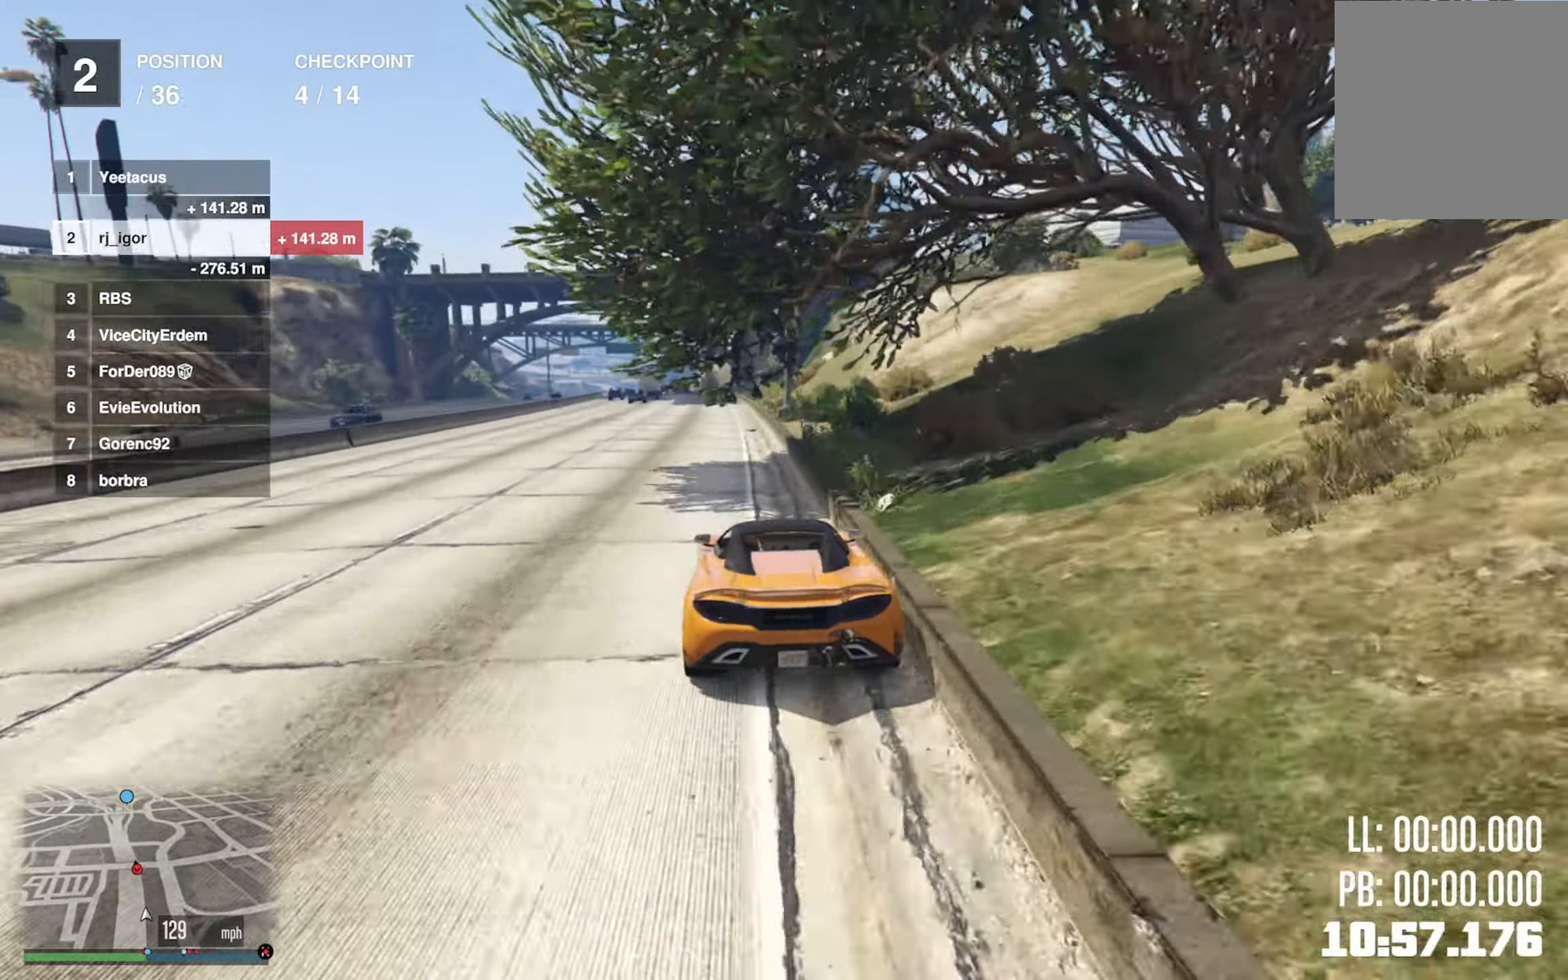
{"buttons": ["R2"], "left_stick": "center", "right_stick": "center", "events": [[83, "left_stick", "left"], [283, "left_stick", "center"], [383, "left_stick", "left"], [466, "left_stick", "center"]]}
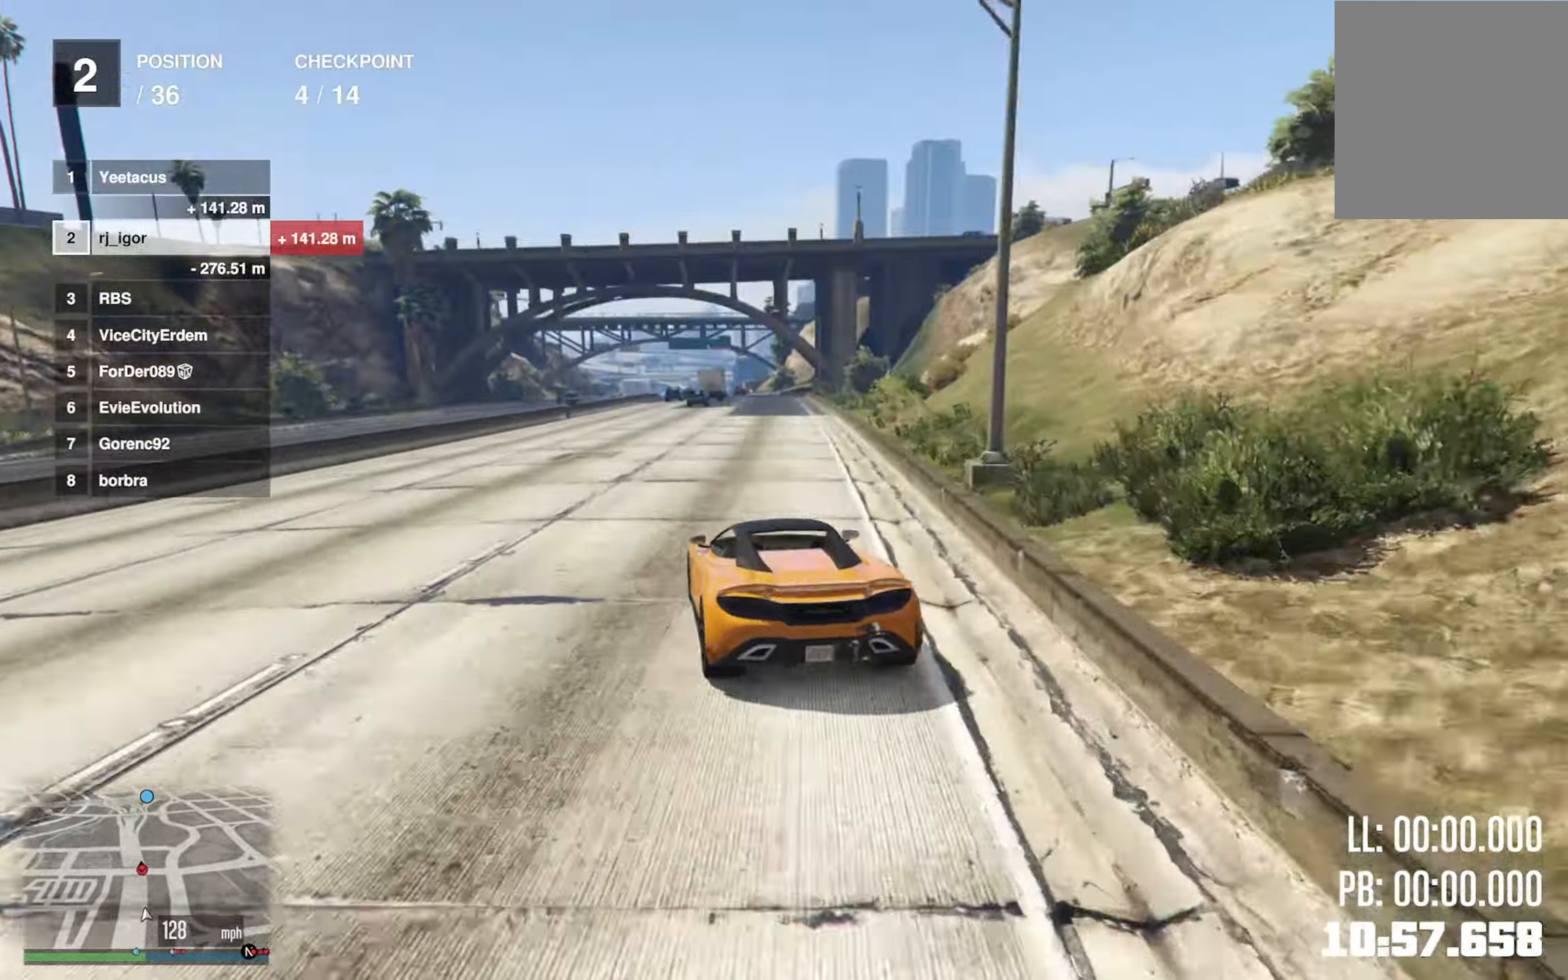
{"buttons": ["R2"], "left_stick": "down-right", "right_stick": "center", "events": [[366, "left_stick", "down-right"]]}
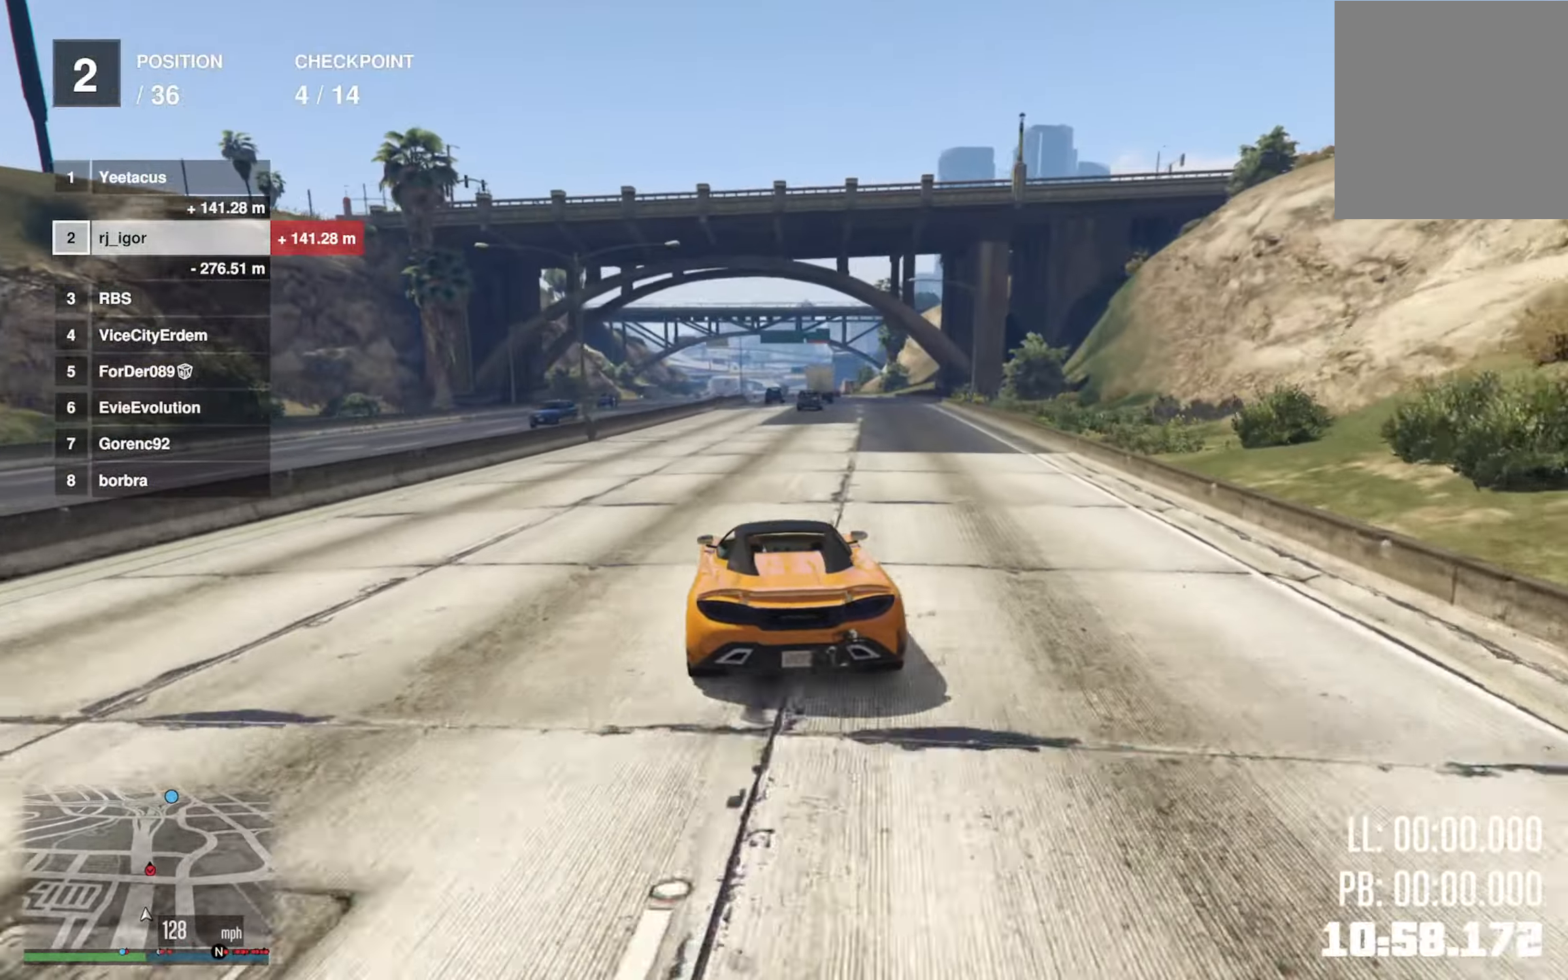
{"buttons": ["R2"], "left_stick": "down-right", "right_stick": "center", "events": [[16, "left_stick", "center"], [400, "left_stick", "down-right"]]}
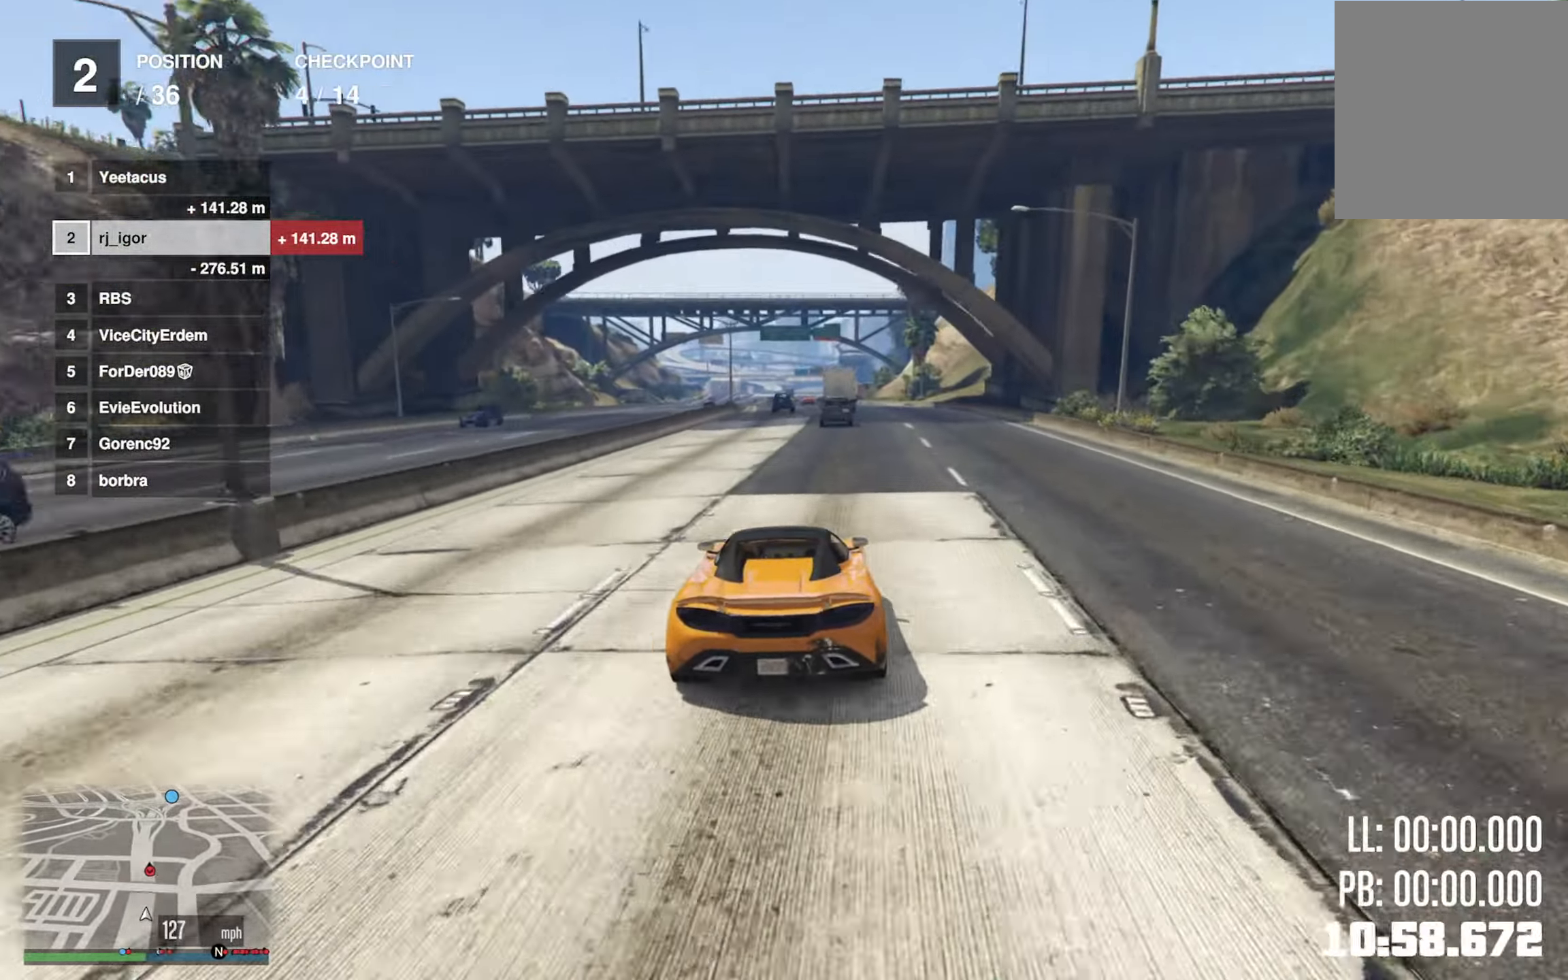
{"buttons": ["R2"], "left_stick": "center", "right_stick": "center", "events": [[16, "left_stick", "center"], [166, "left_stick", "down-right"], [383, "left_stick", "center"]]}
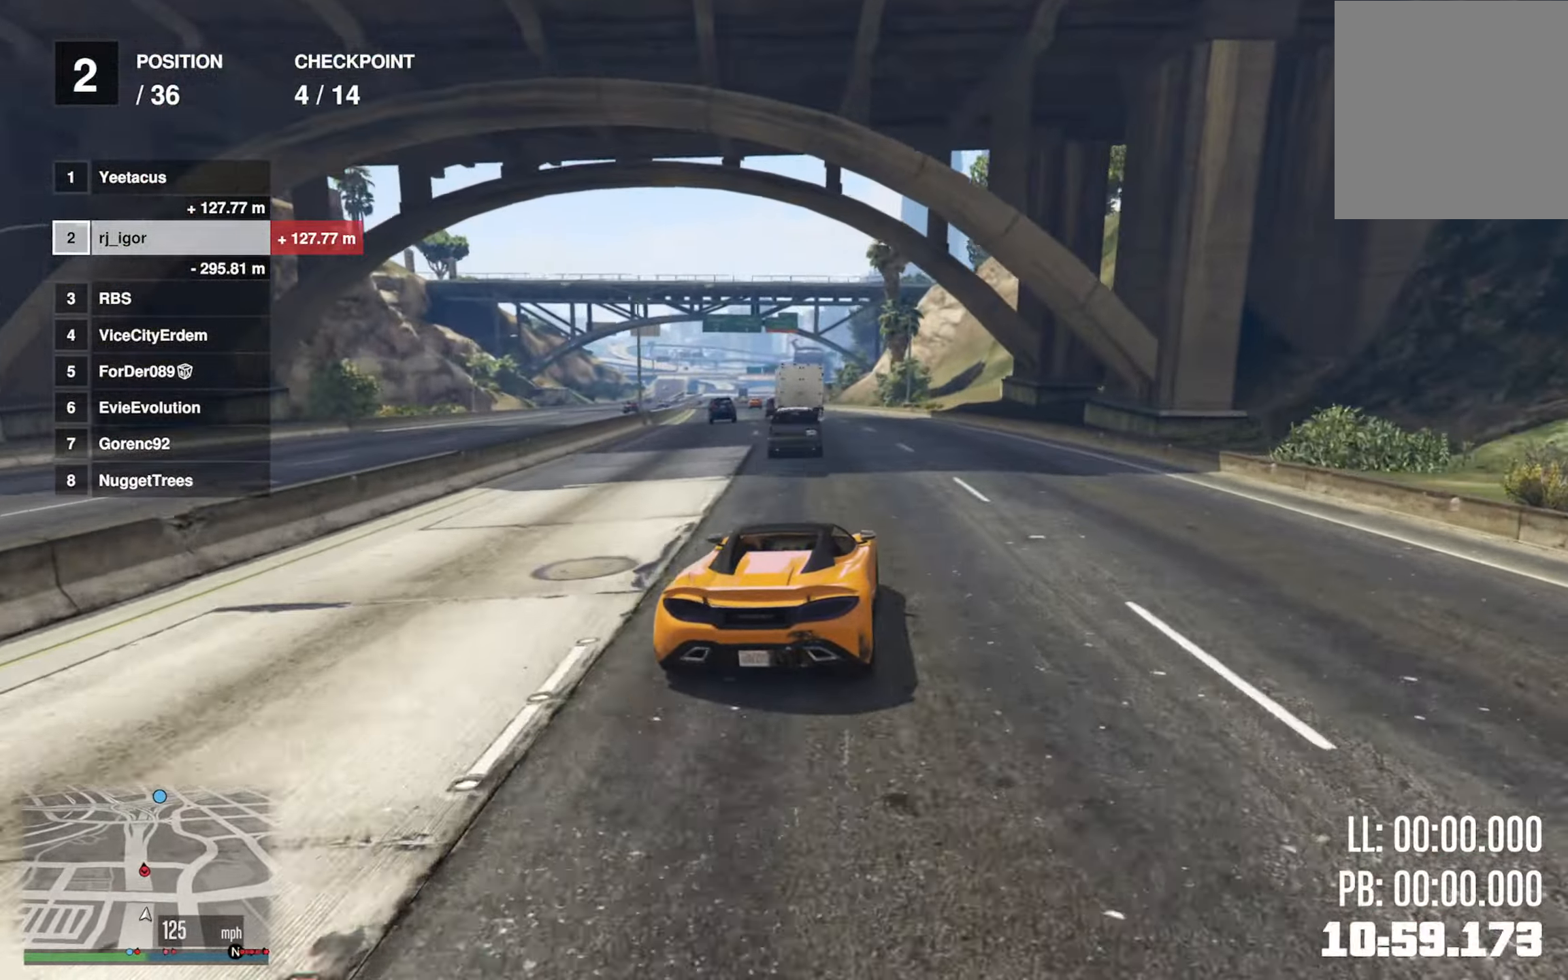
{"buttons": ["R2"], "left_stick": "center", "right_stick": "center", "events": [[266, "left_stick", "left"], [416, "left_stick", "center"]]}
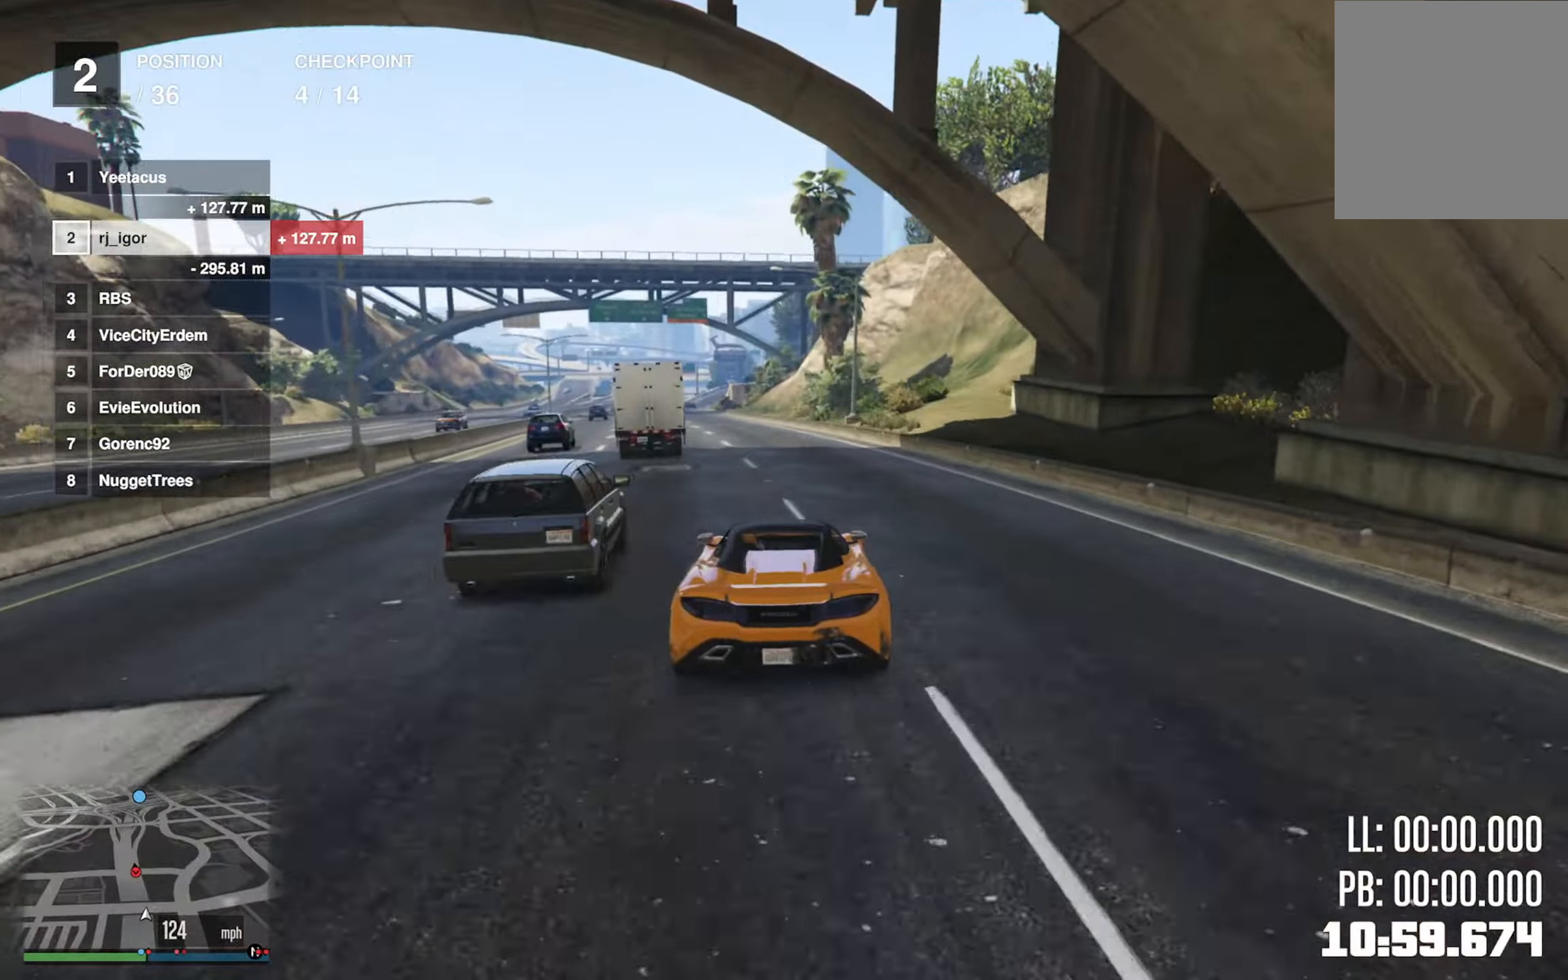
{"buttons": ["R2"], "left_stick": "left", "right_stick": "center", "events": [[100, "left_stick", "left"], [266, "left_stick", "center"], [450, "left_stick", "left"]]}